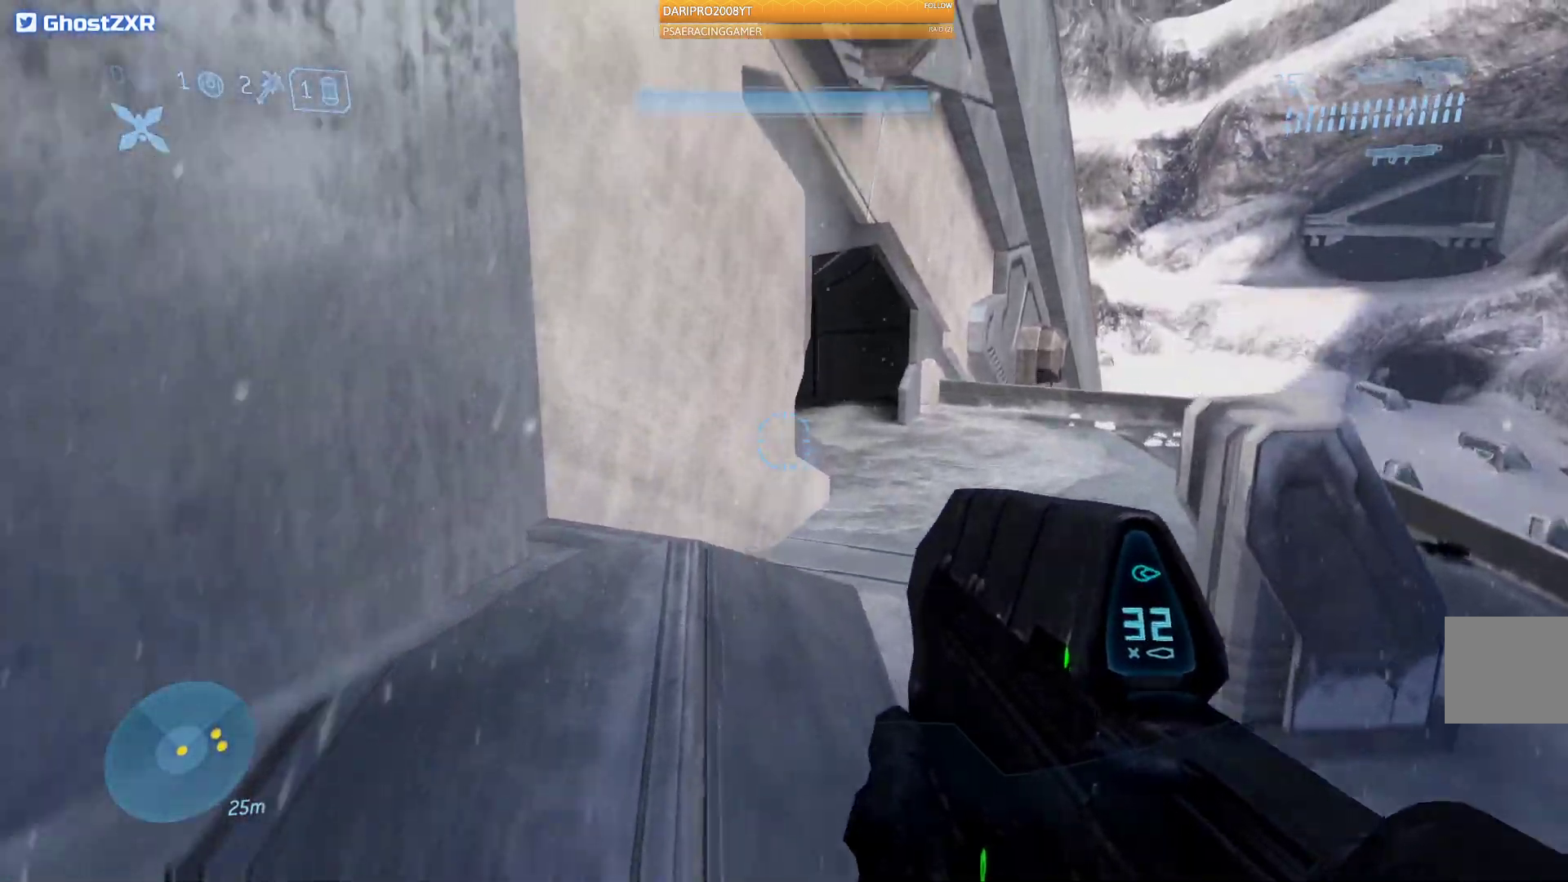
Gameplay with a controller (Xbox layout); each line is a JSON object with the inputs held at the frame after it. "events" lists button and stick changes between this image and that frame as [ms after this image, input, new state], when the widget could be followed in between.
{"buttons": ["R1"], "left_stick": "up-right", "right_stick": "center", "events": [[17, "A", "up"], [233, "left_stick", "up-right"], [383, "R1", "down"]]}
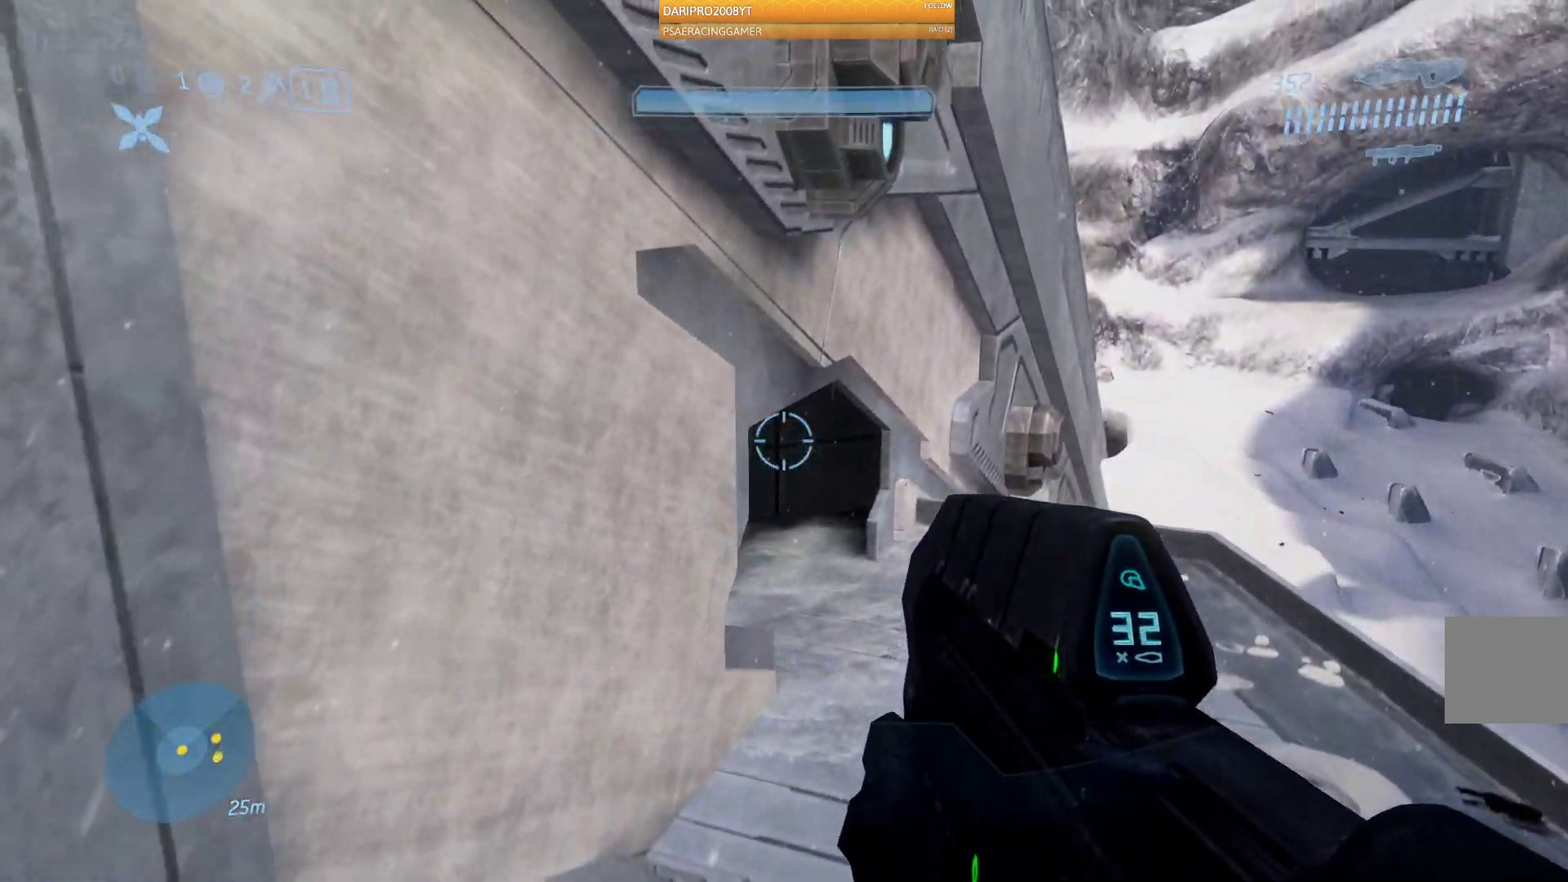
{"buttons": [], "left_stick": "up-right", "right_stick": "center", "events": [[33, "R1", "up"]]}
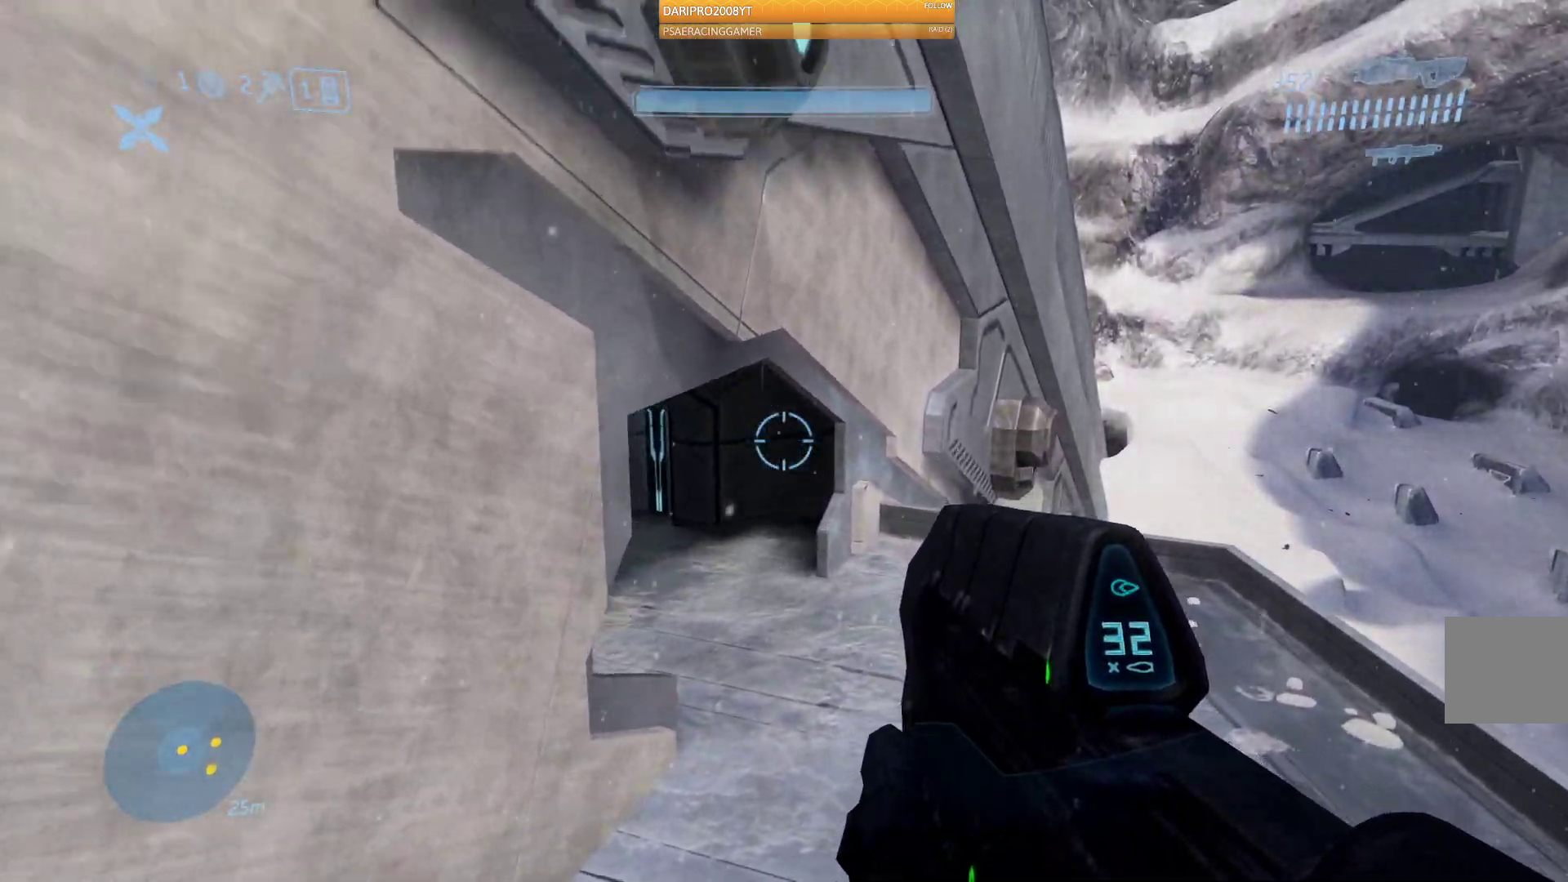
{"buttons": [], "left_stick": "up-right", "right_stick": "up-left", "events": [[233, "right_stick", "up-left"]]}
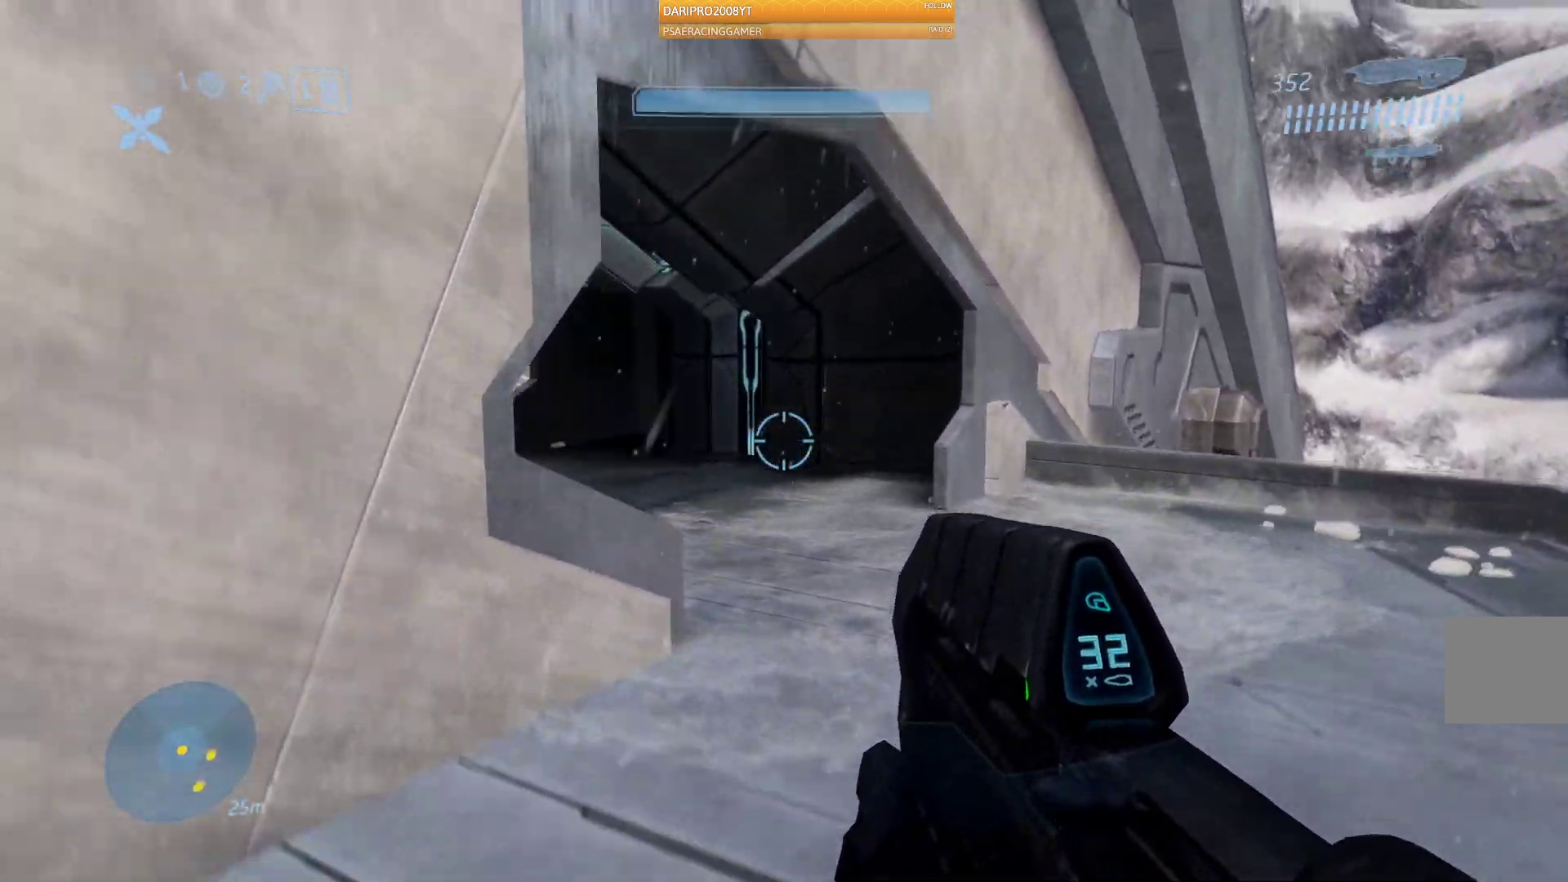
{"buttons": [], "left_stick": "up-right", "right_stick": "up-left", "events": []}
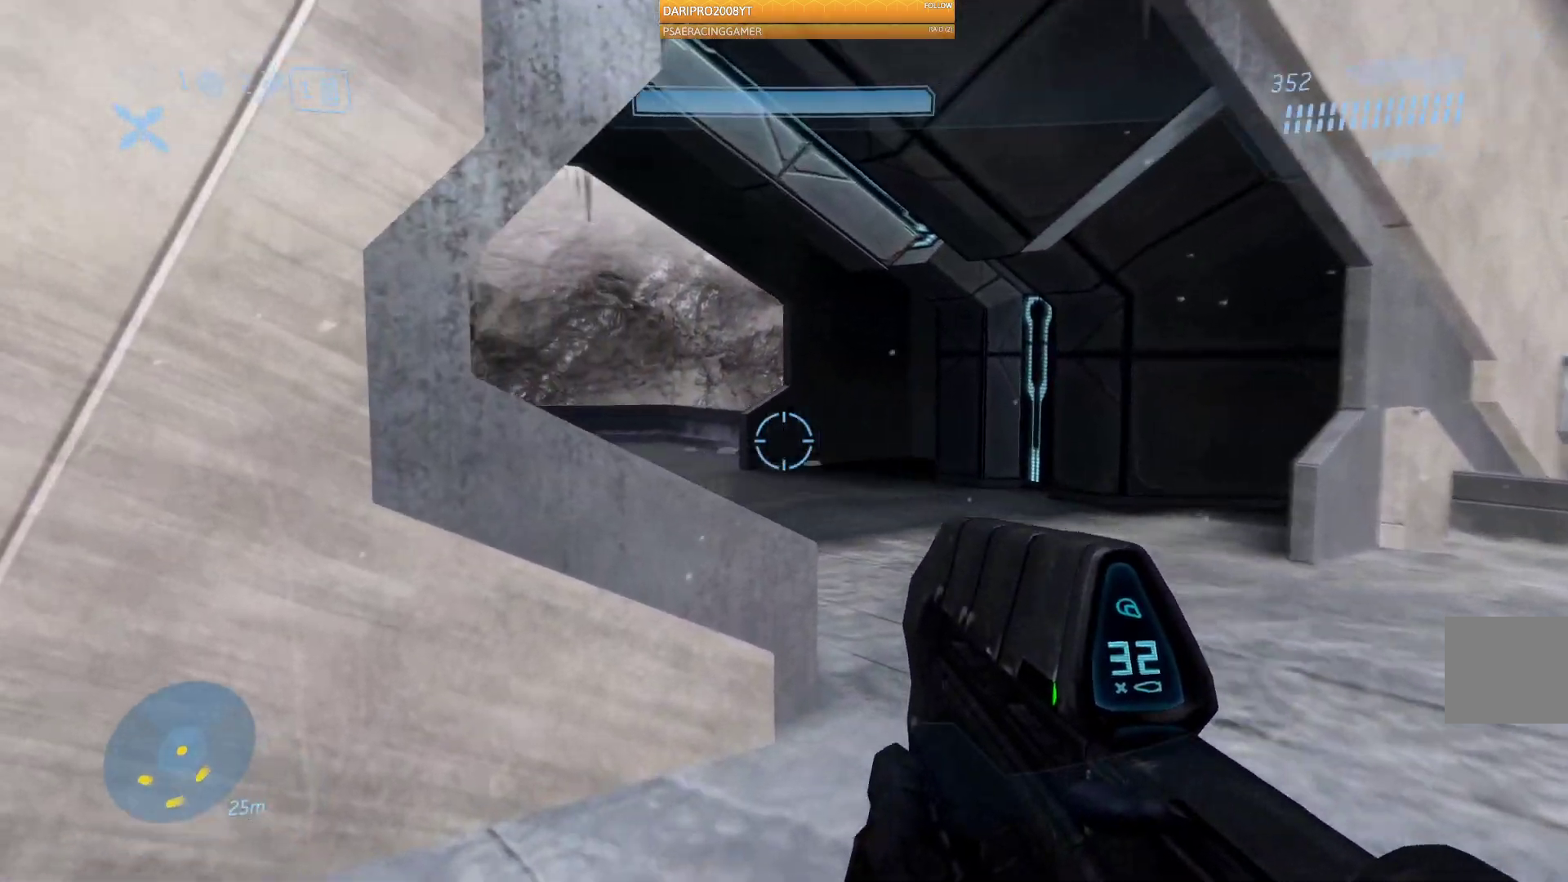
{"buttons": [], "left_stick": "up-right", "right_stick": "left", "events": [[50, "right_stick", "left"]]}
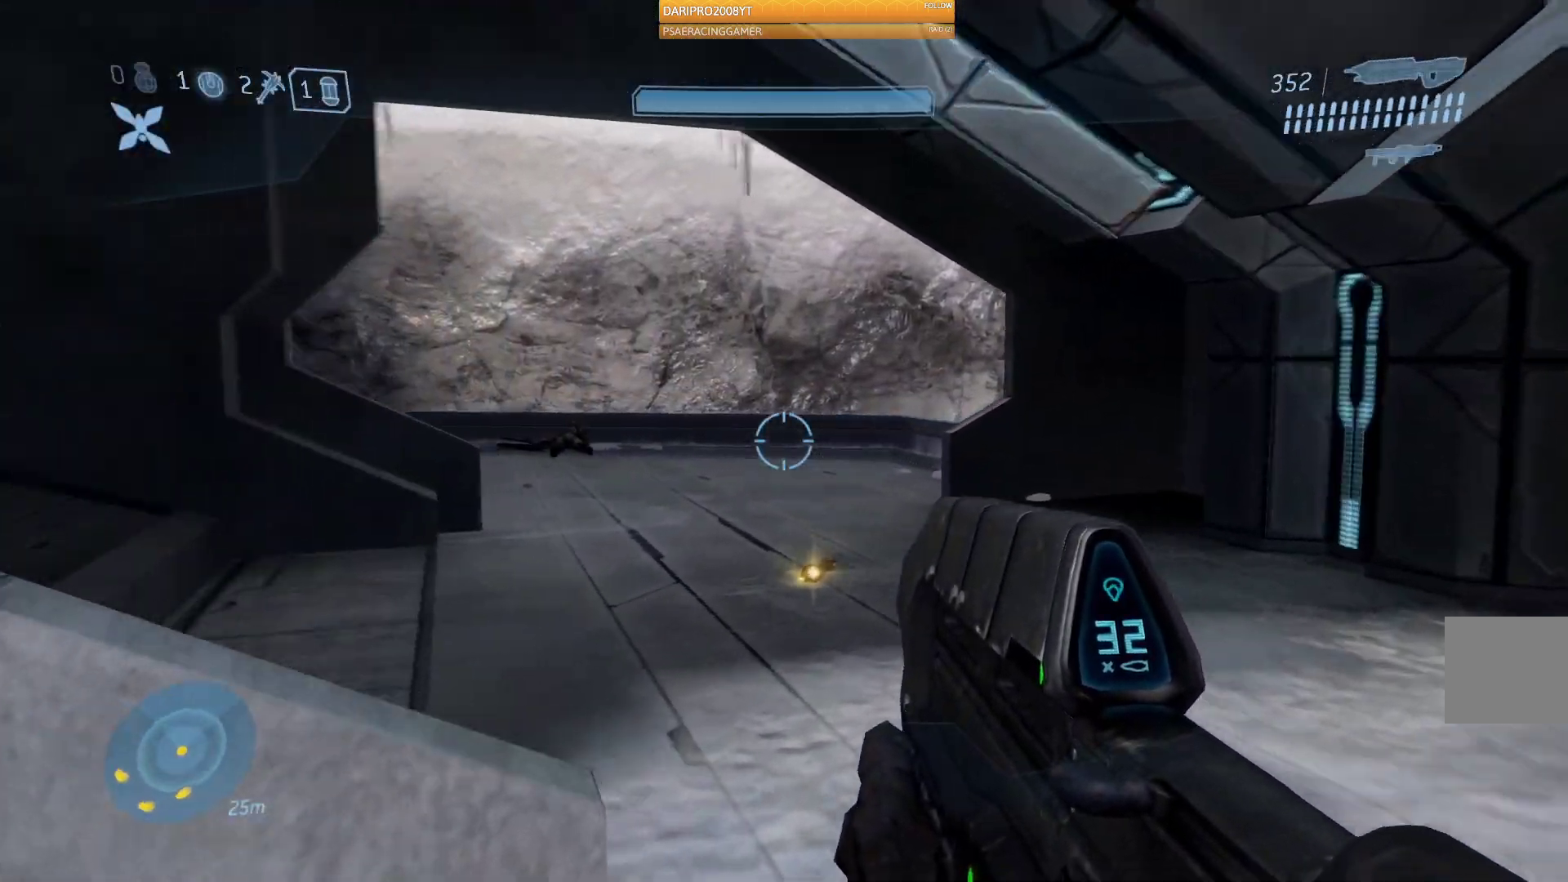
{"buttons": [], "left_stick": "up-right", "right_stick": "left", "events": []}
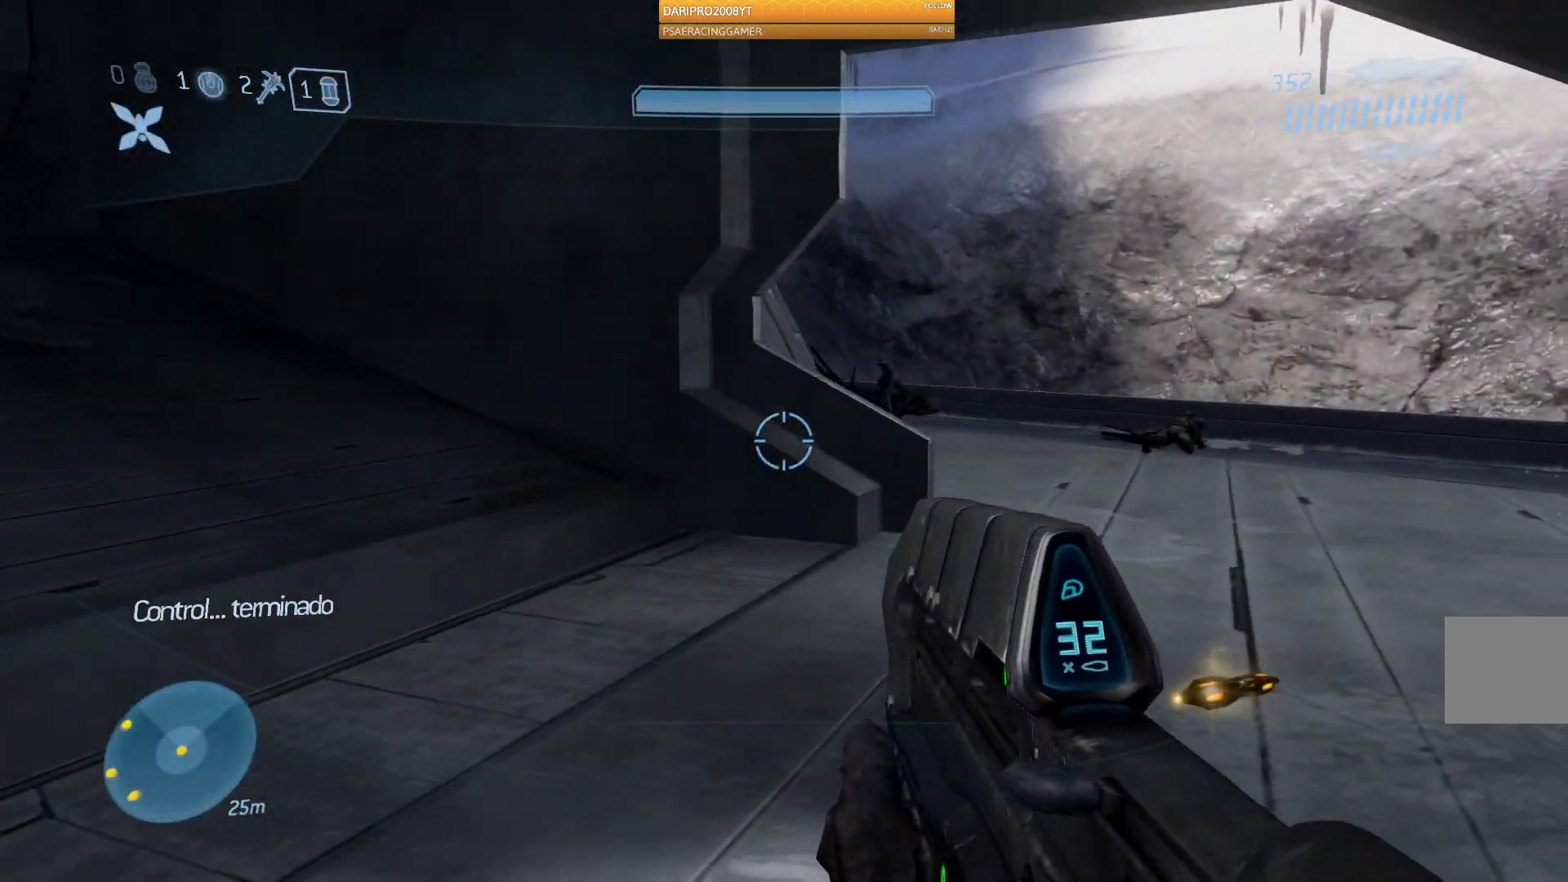
{"buttons": [], "left_stick": "up-right", "right_stick": "left", "events": [[33, "right_stick", "down"], [233, "right_stick", "left"]]}
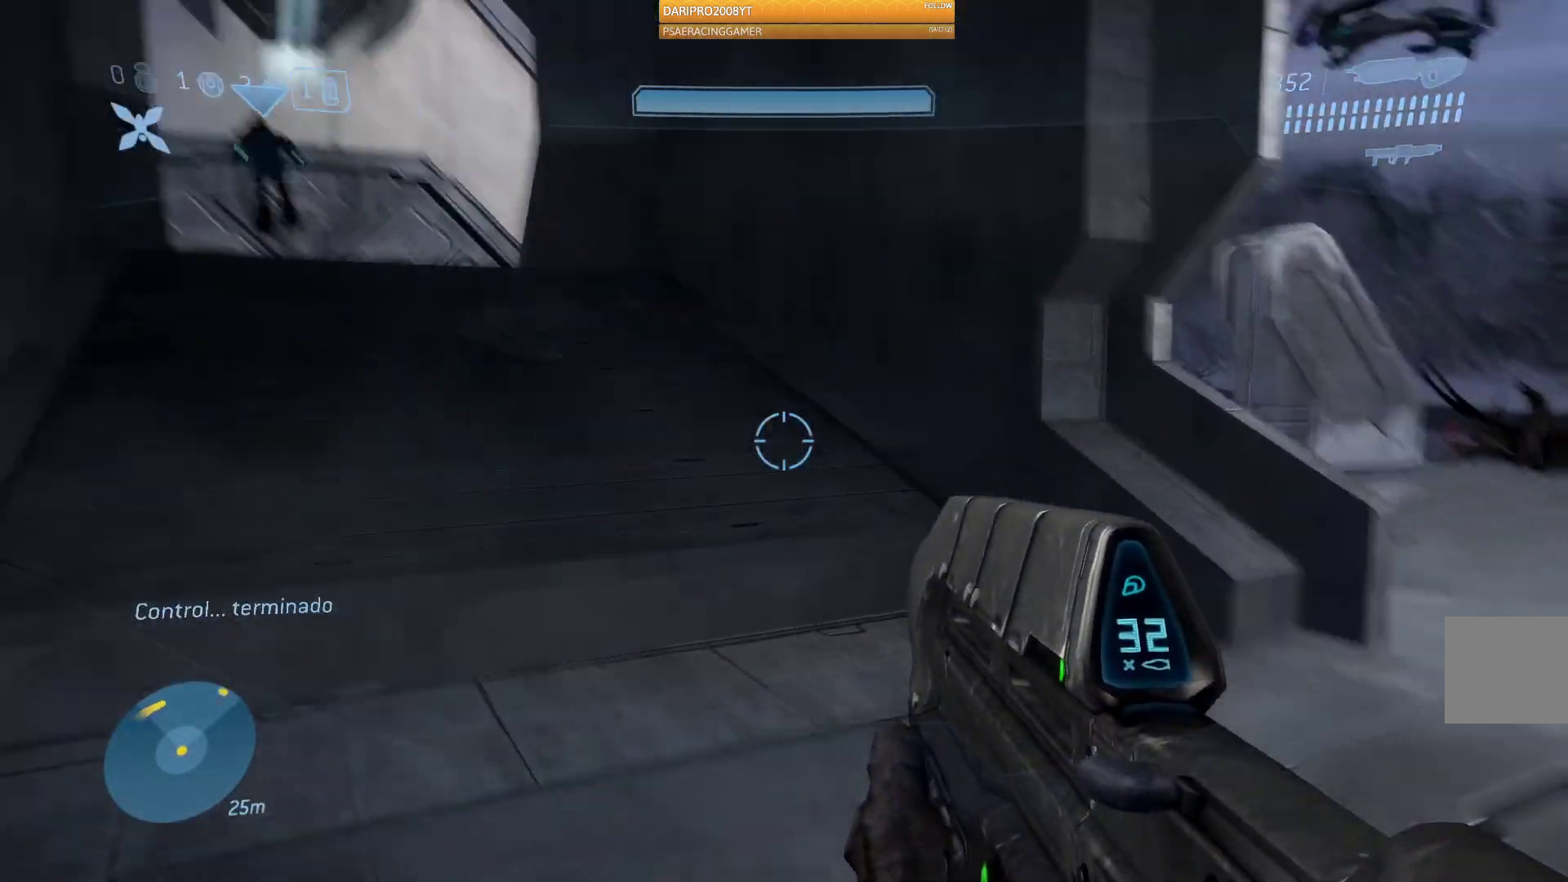
{"buttons": [], "left_stick": "up-right", "right_stick": "left", "events": []}
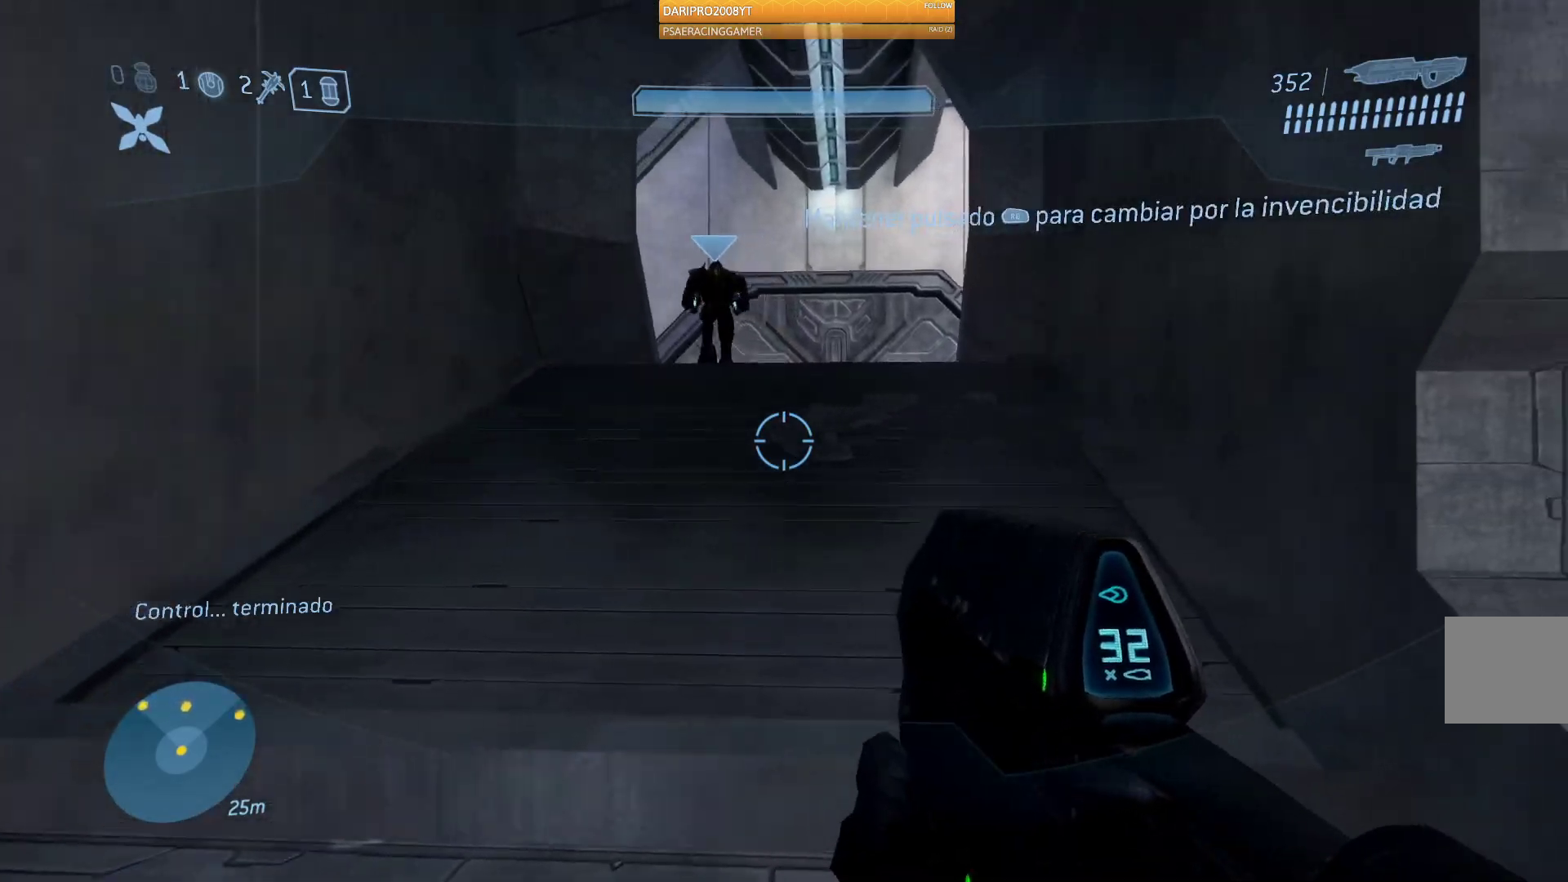
{"buttons": [], "left_stick": "up", "right_stick": "center", "events": [[133, "left_stick", "up"], [250, "right_stick", "center"]]}
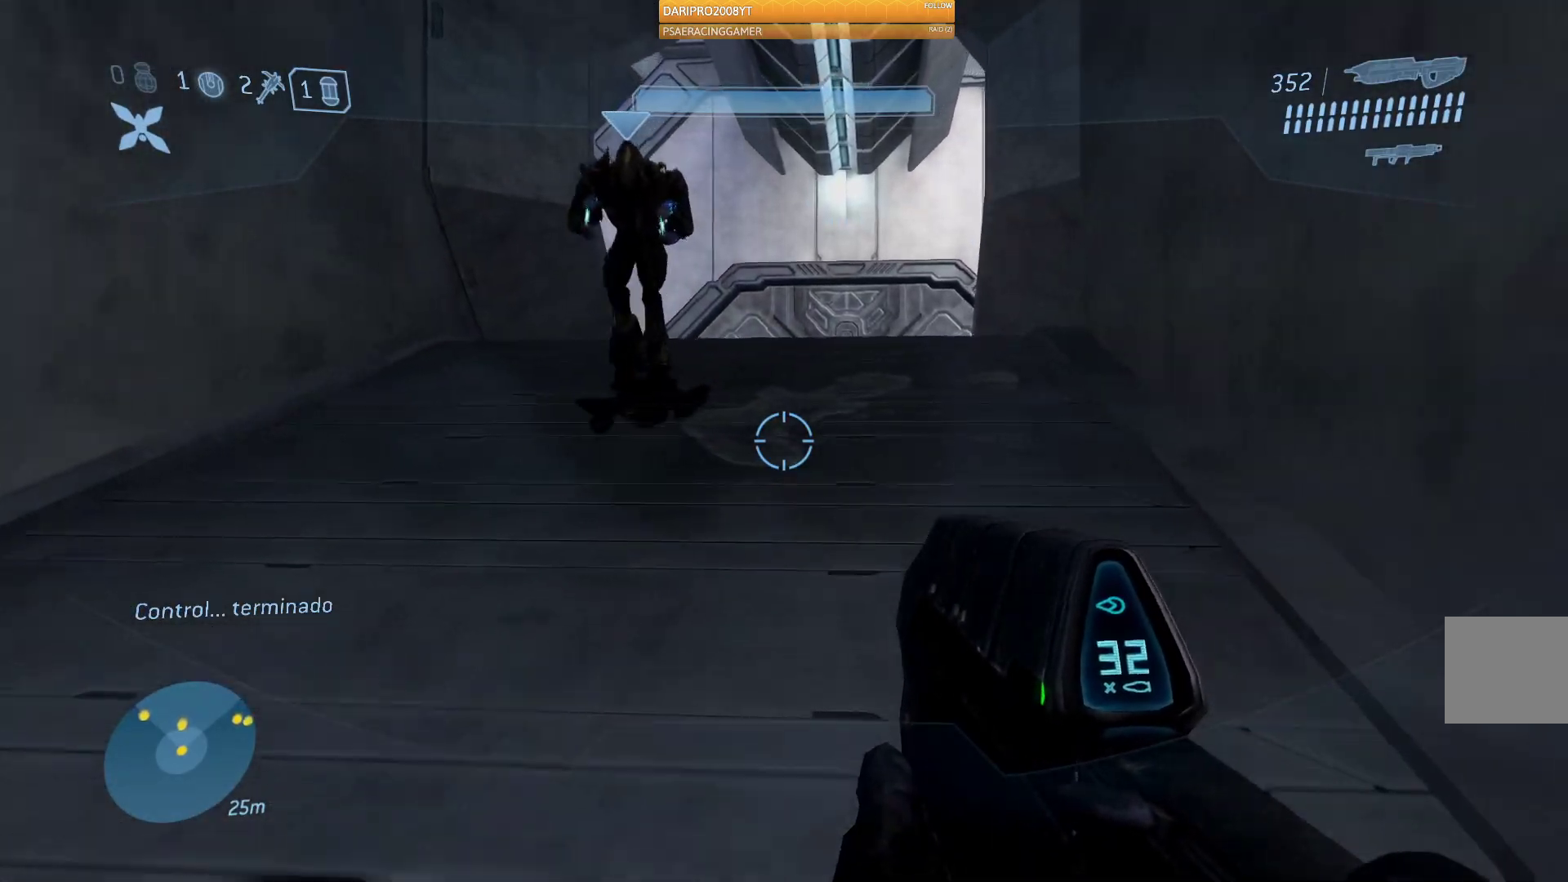
{"buttons": [], "left_stick": "center", "right_stick": "down-right", "events": [[367, "left_stick", "center"], [500, "right_stick", "down-right"]]}
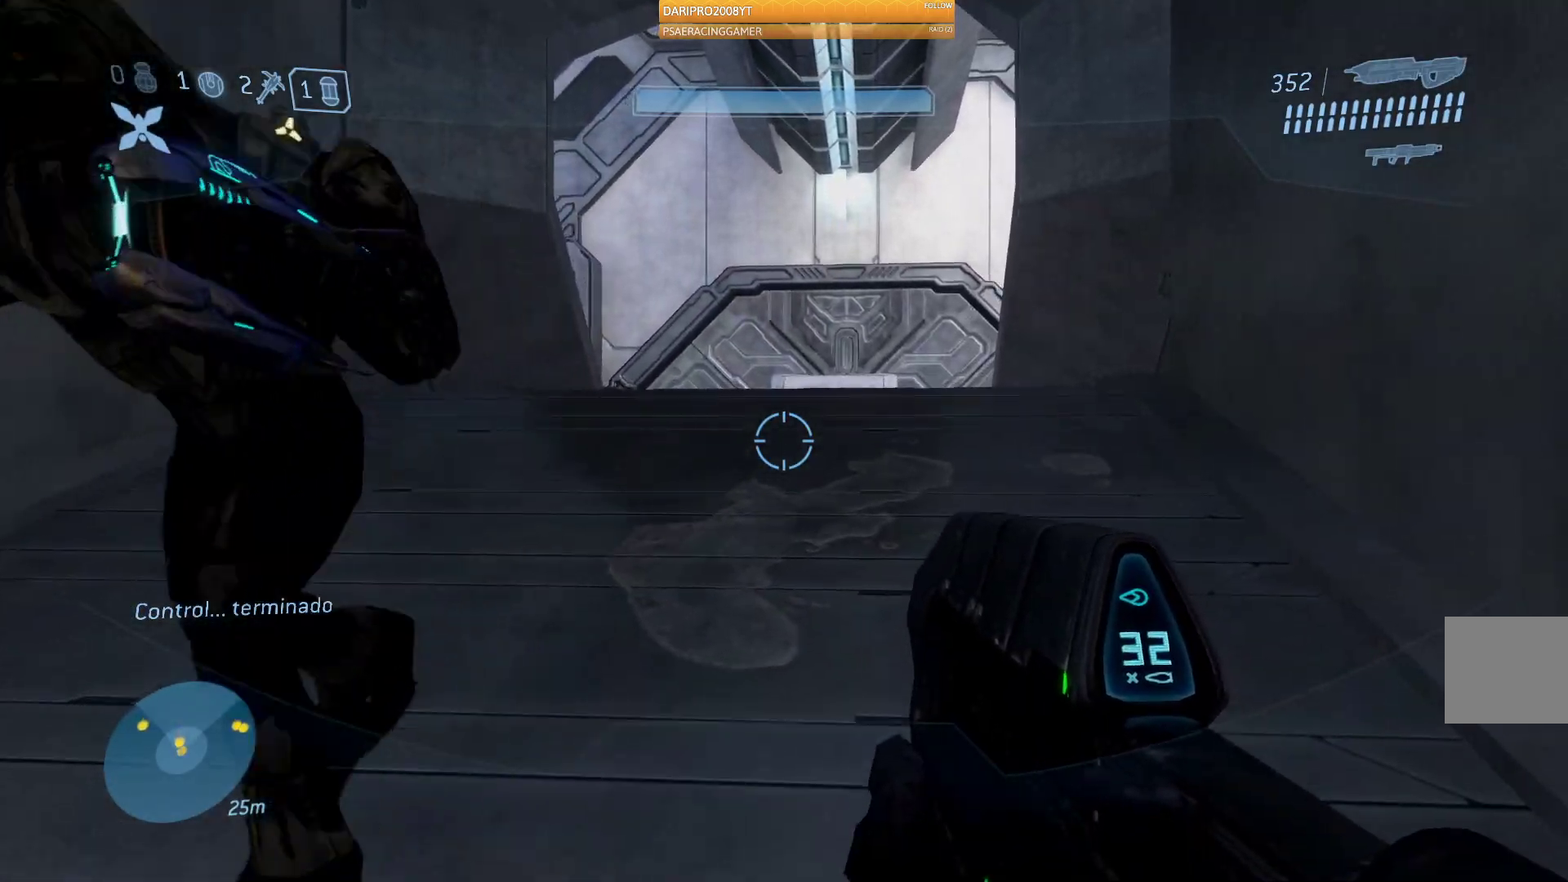
{"buttons": [], "left_stick": "down-right", "right_stick": "right", "events": [[17, "left_stick", "down"], [17, "right_stick", "right"], [333, "left_stick", "down-right"]]}
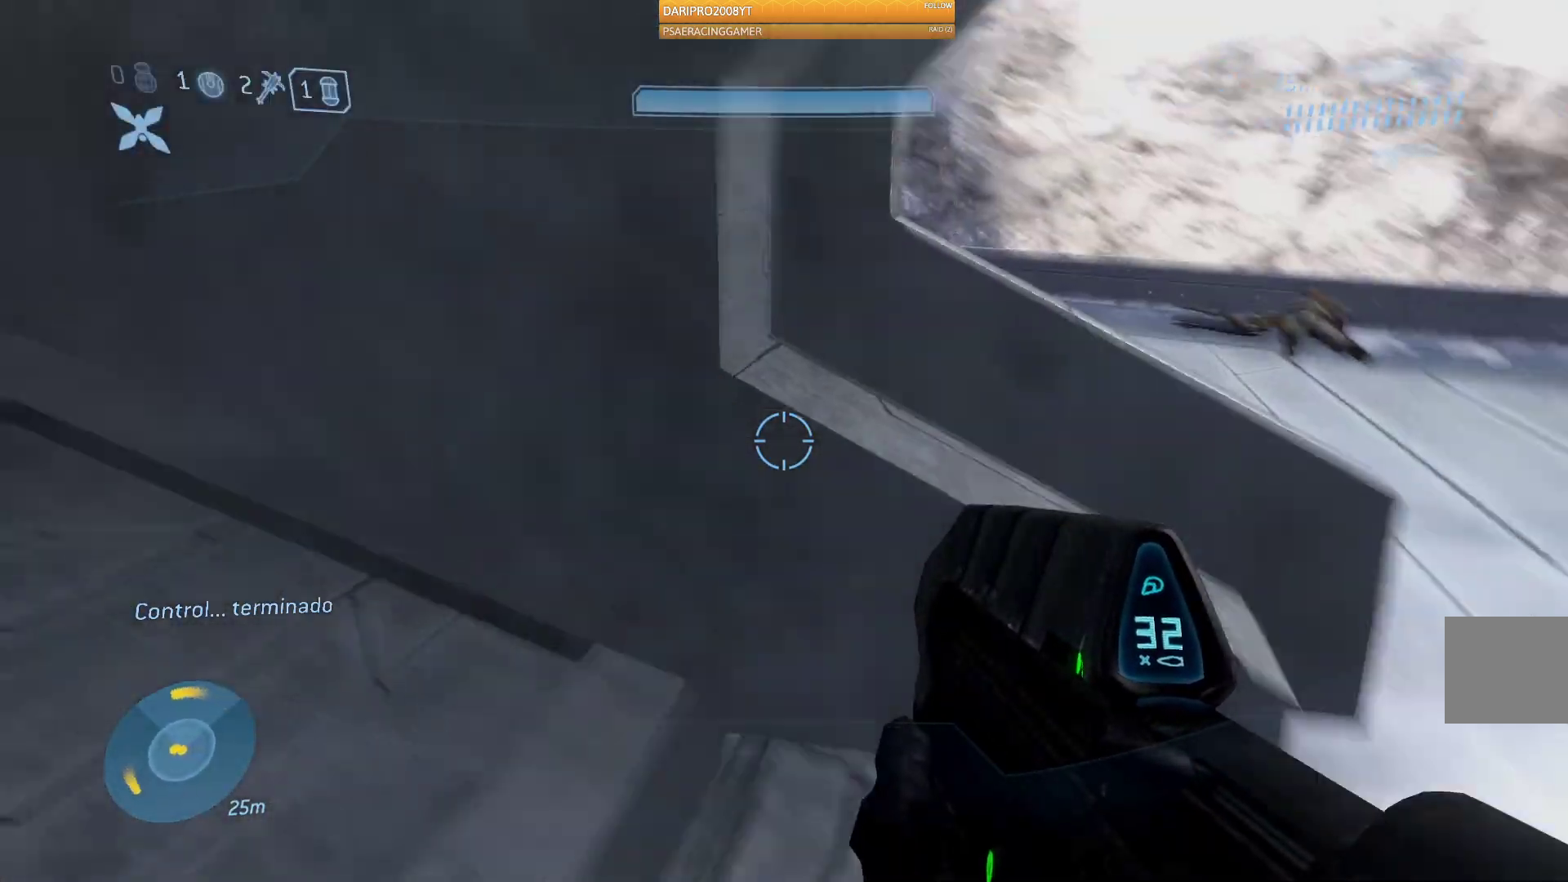
{"buttons": ["R1"], "left_stick": "up-right", "right_stick": "center", "events": [[50, "left_stick", "right"], [183, "R1", "down"], [183, "right_stick", "center"], [267, "left_stick", "up-right"]]}
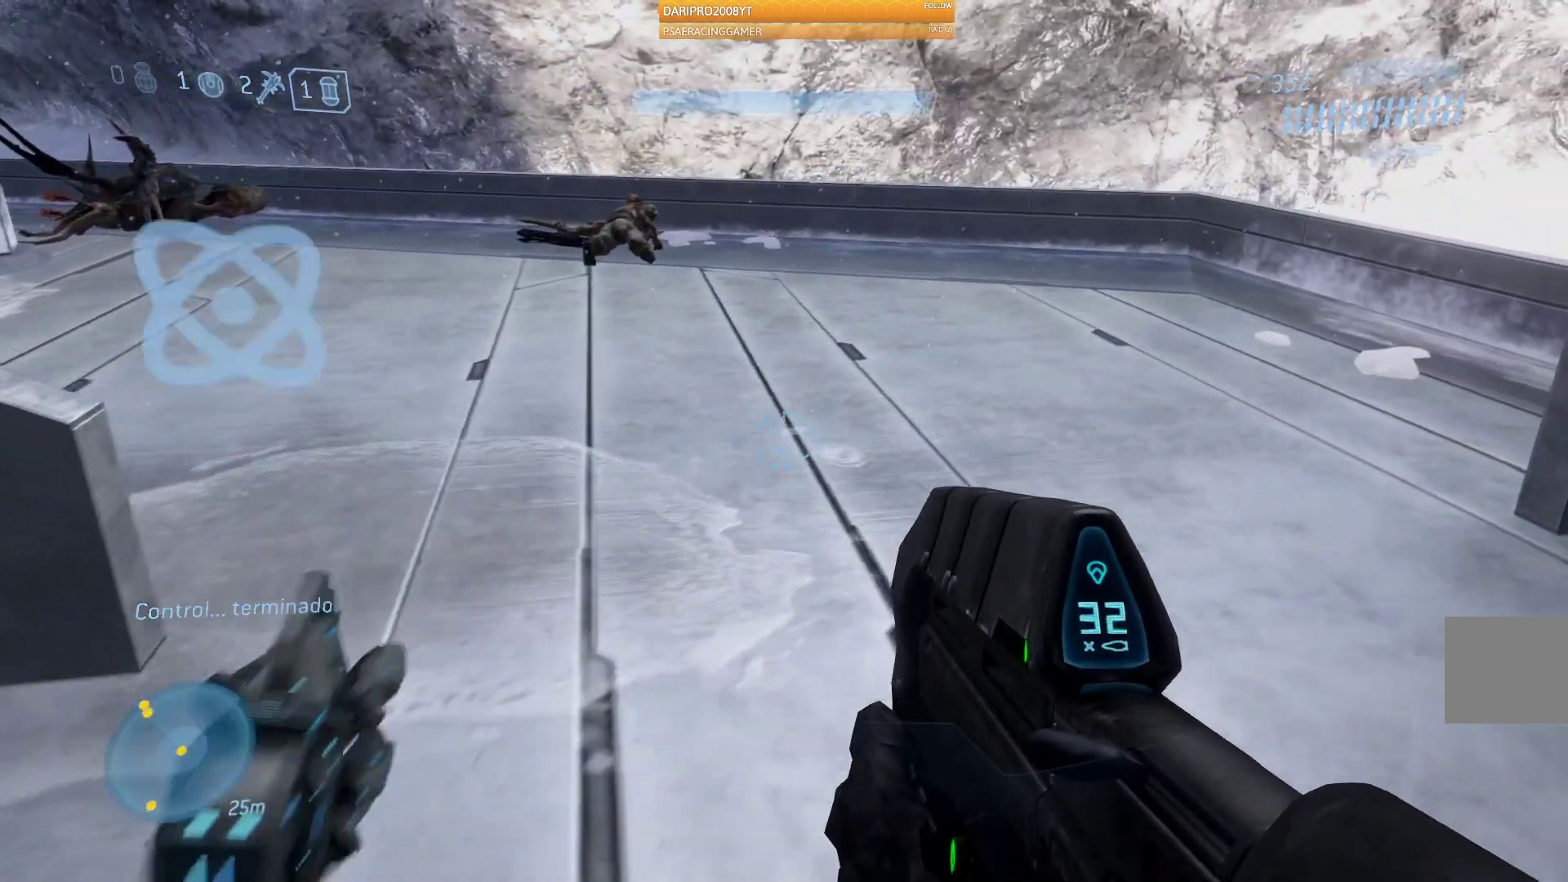
{"buttons": [], "left_stick": "left", "right_stick": "left", "events": [[67, "left_stick", "center"], [83, "right_stick", "up-left"], [150, "left_stick", "down-left"], [200, "R1", "up"], [350, "left_stick", "left"], [350, "right_stick", "left"]]}
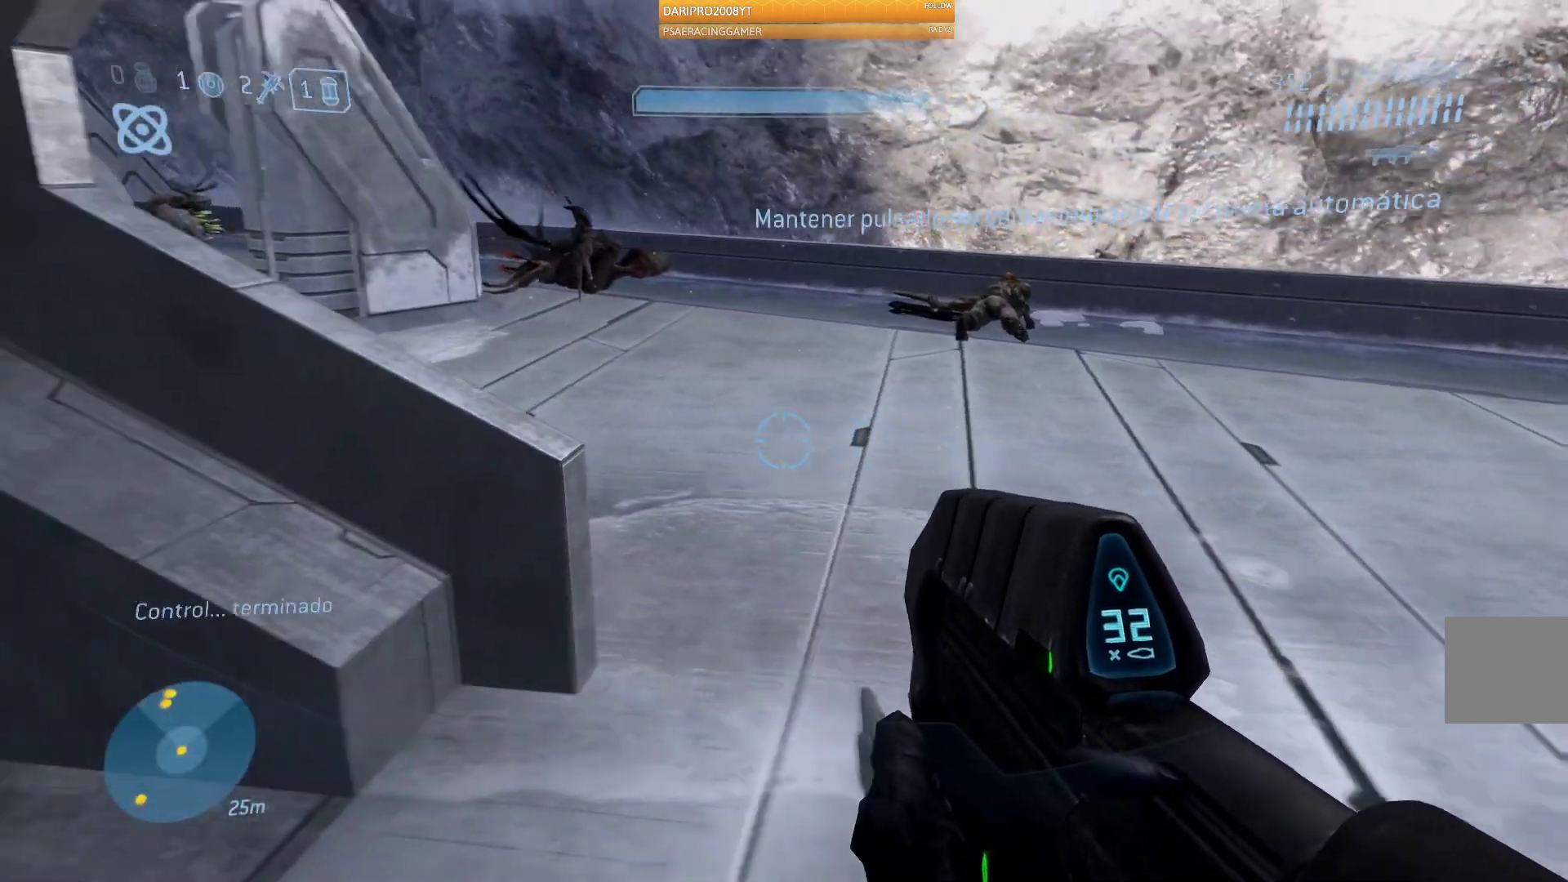
{"buttons": [], "left_stick": "up-left", "right_stick": "left", "events": [[117, "left_stick", "up-left"], [217, "R1", "down"], [383, "R1", "up"]]}
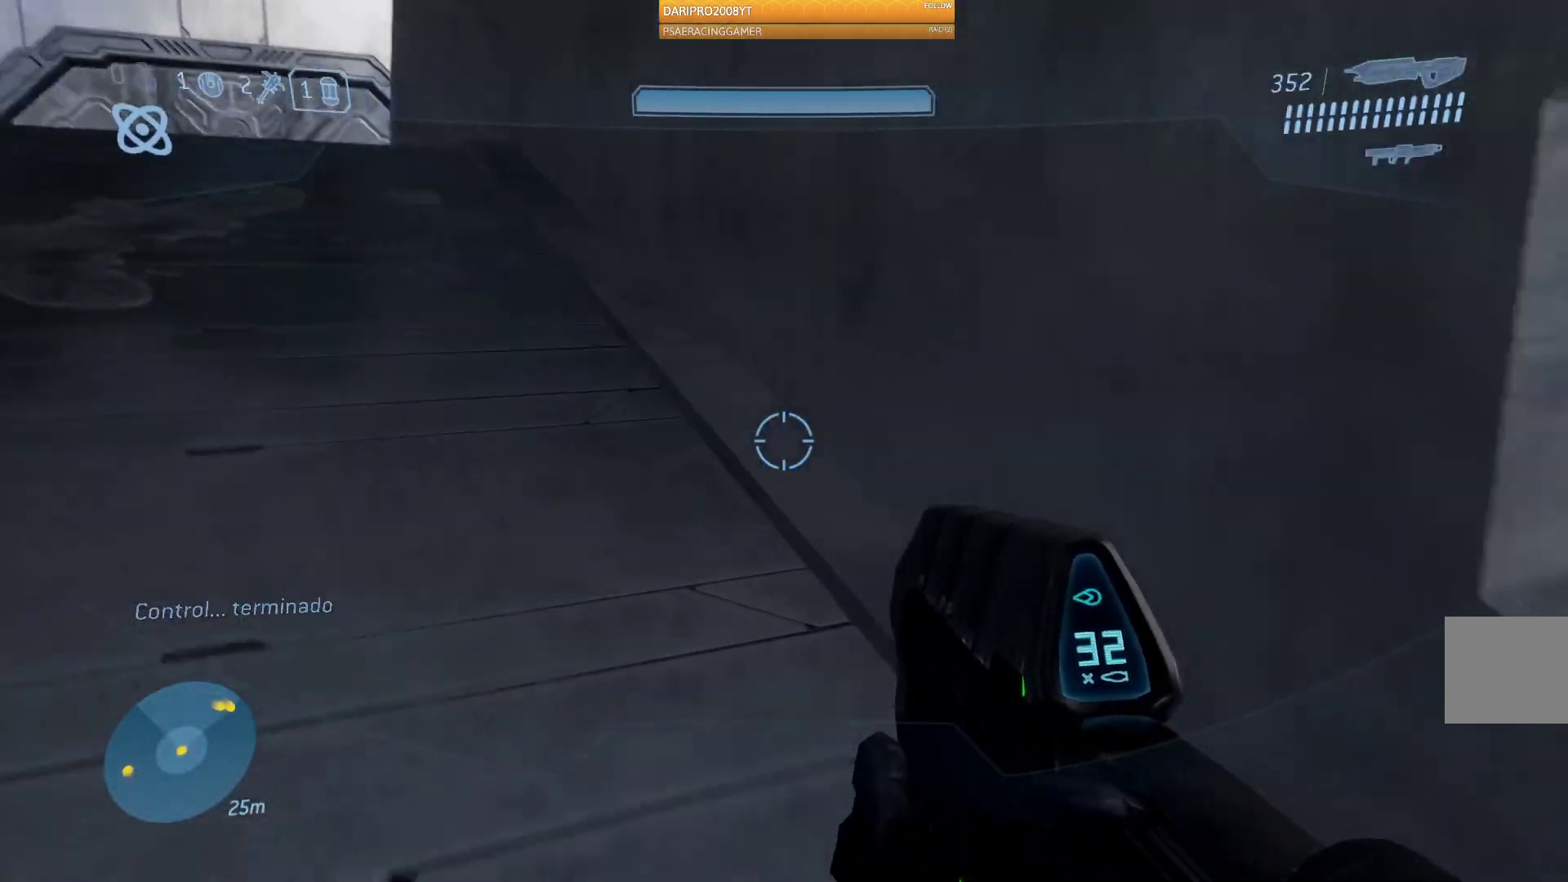
{"buttons": ["A"], "left_stick": "up-left", "right_stick": "center", "events": [[250, "right_stick", "center"], [467, "A", "down"]]}
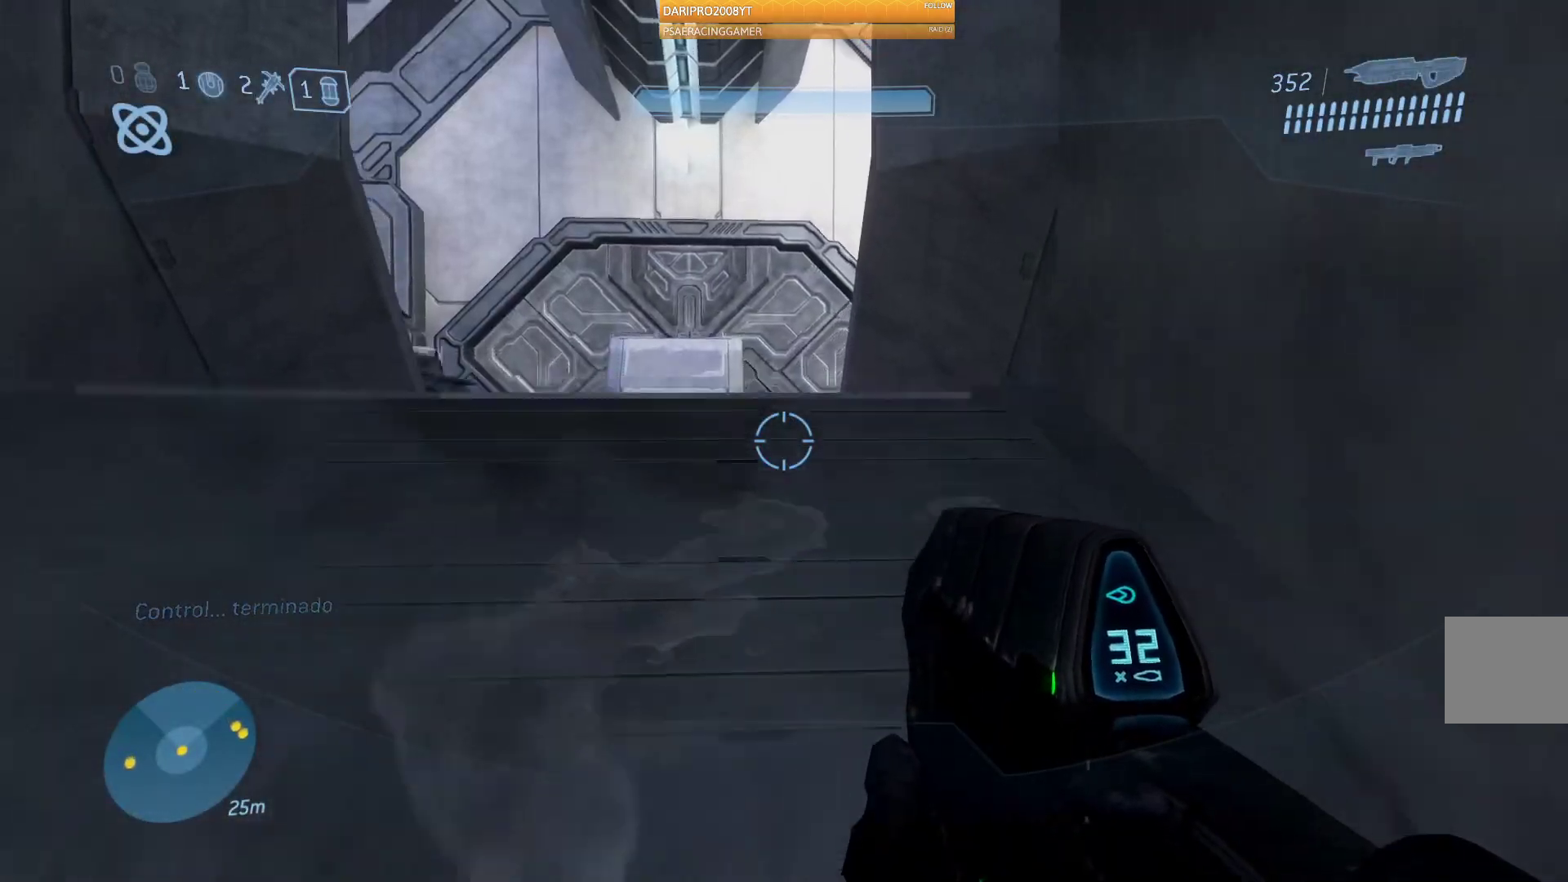
{"buttons": ["R1"], "left_stick": "up", "right_stick": "center", "events": [[100, "A", "up"], [133, "left_stick", "up"], [500, "R1", "down"]]}
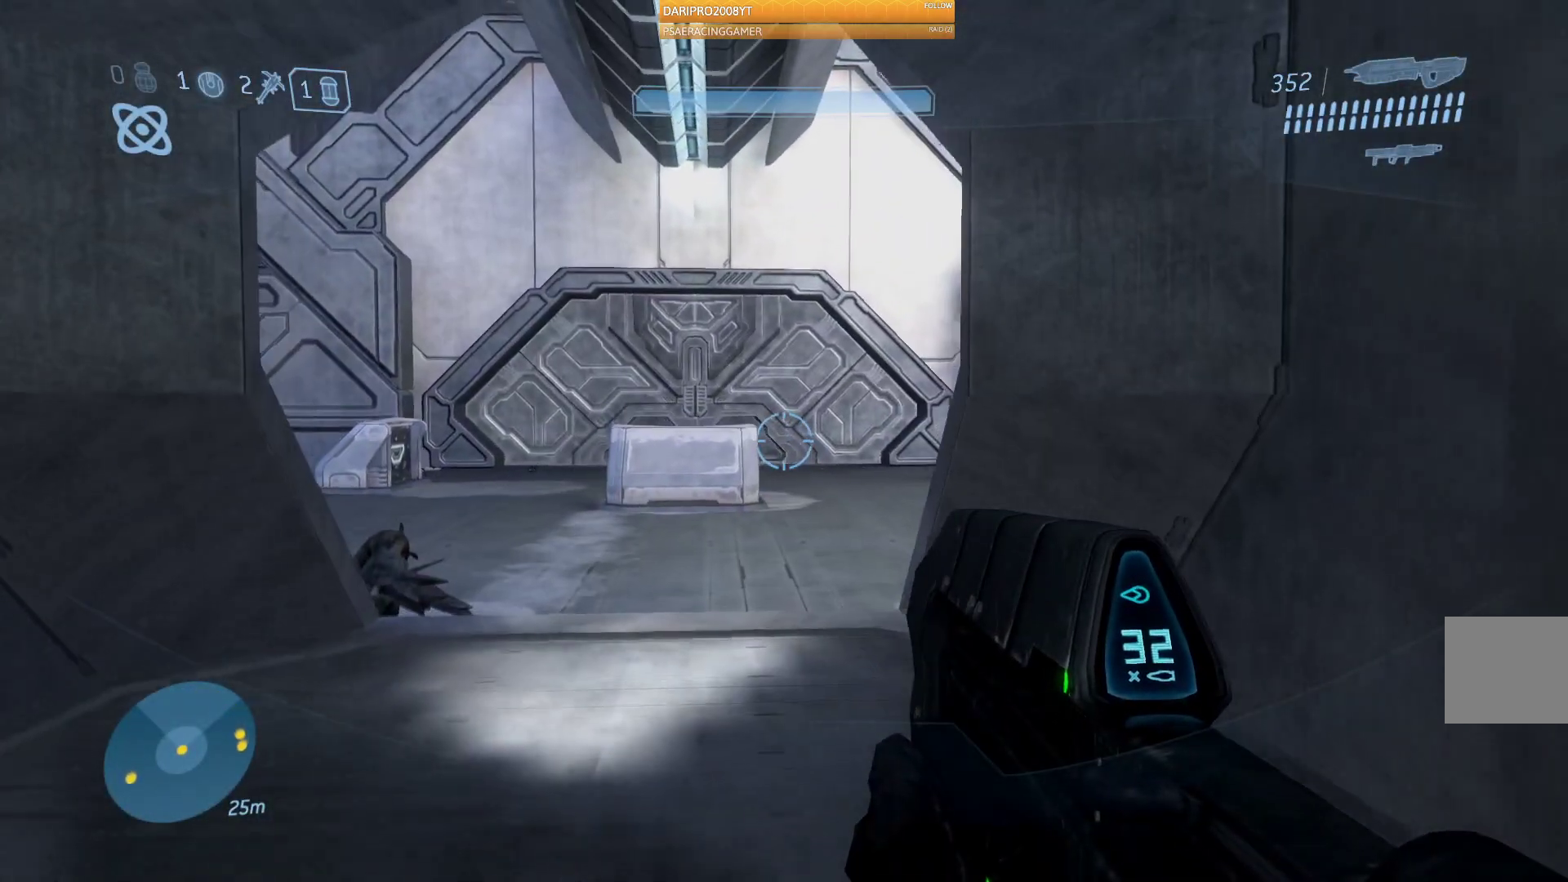
{"buttons": [], "left_stick": "up", "right_stick": "left", "events": [[150, "R1", "up"], [483, "right_stick", "left"]]}
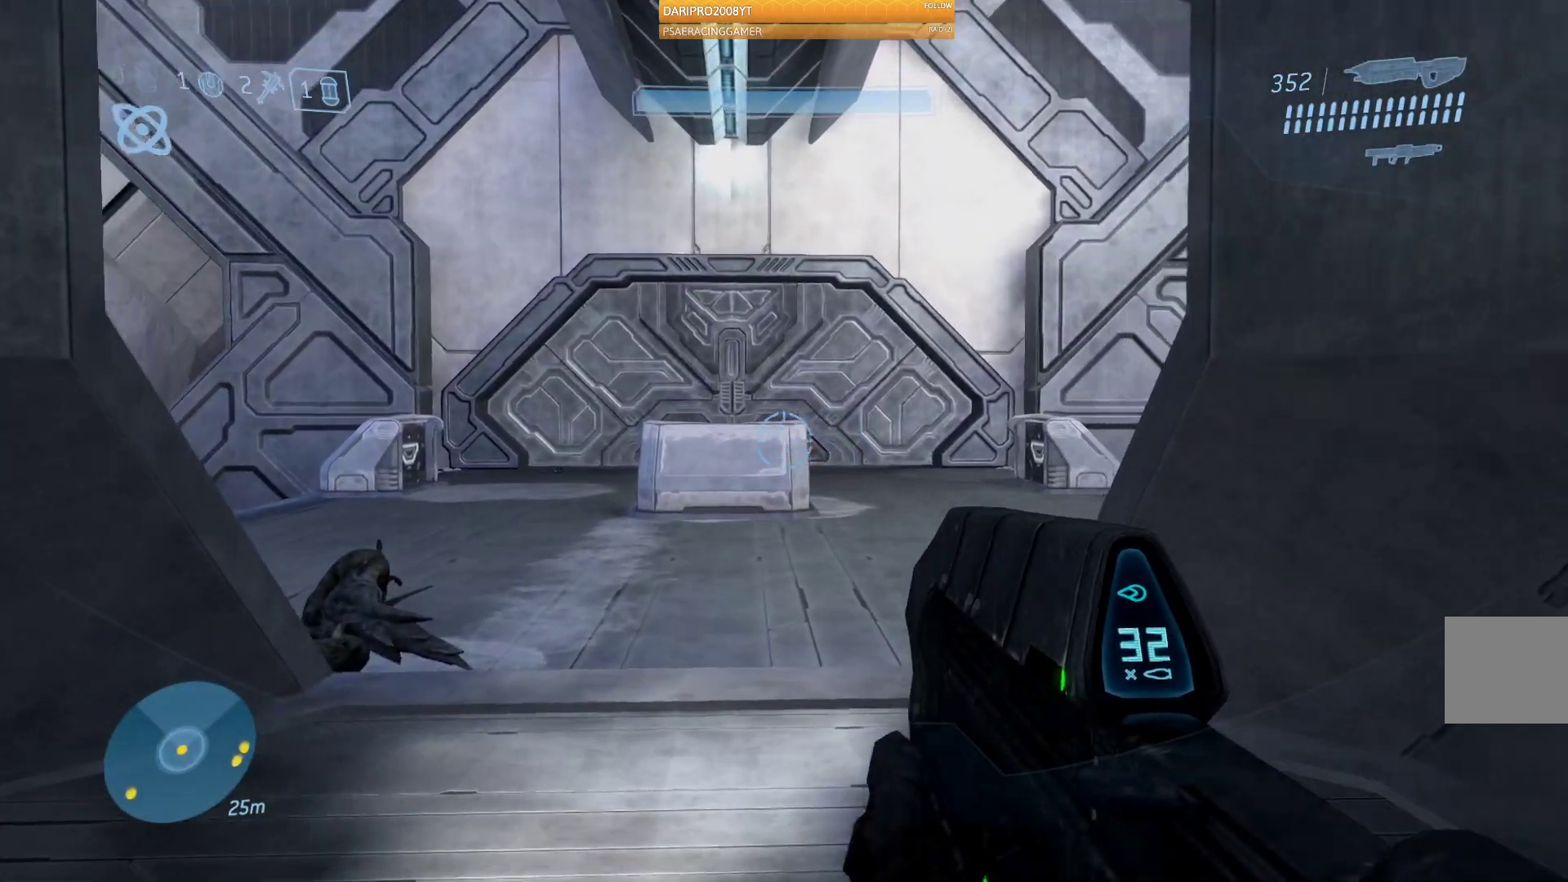
{"buttons": ["A"], "left_stick": "up-right", "right_stick": "center", "events": [[200, "left_stick", "up-right"], [217, "right_stick", "center"], [433, "A", "down"]]}
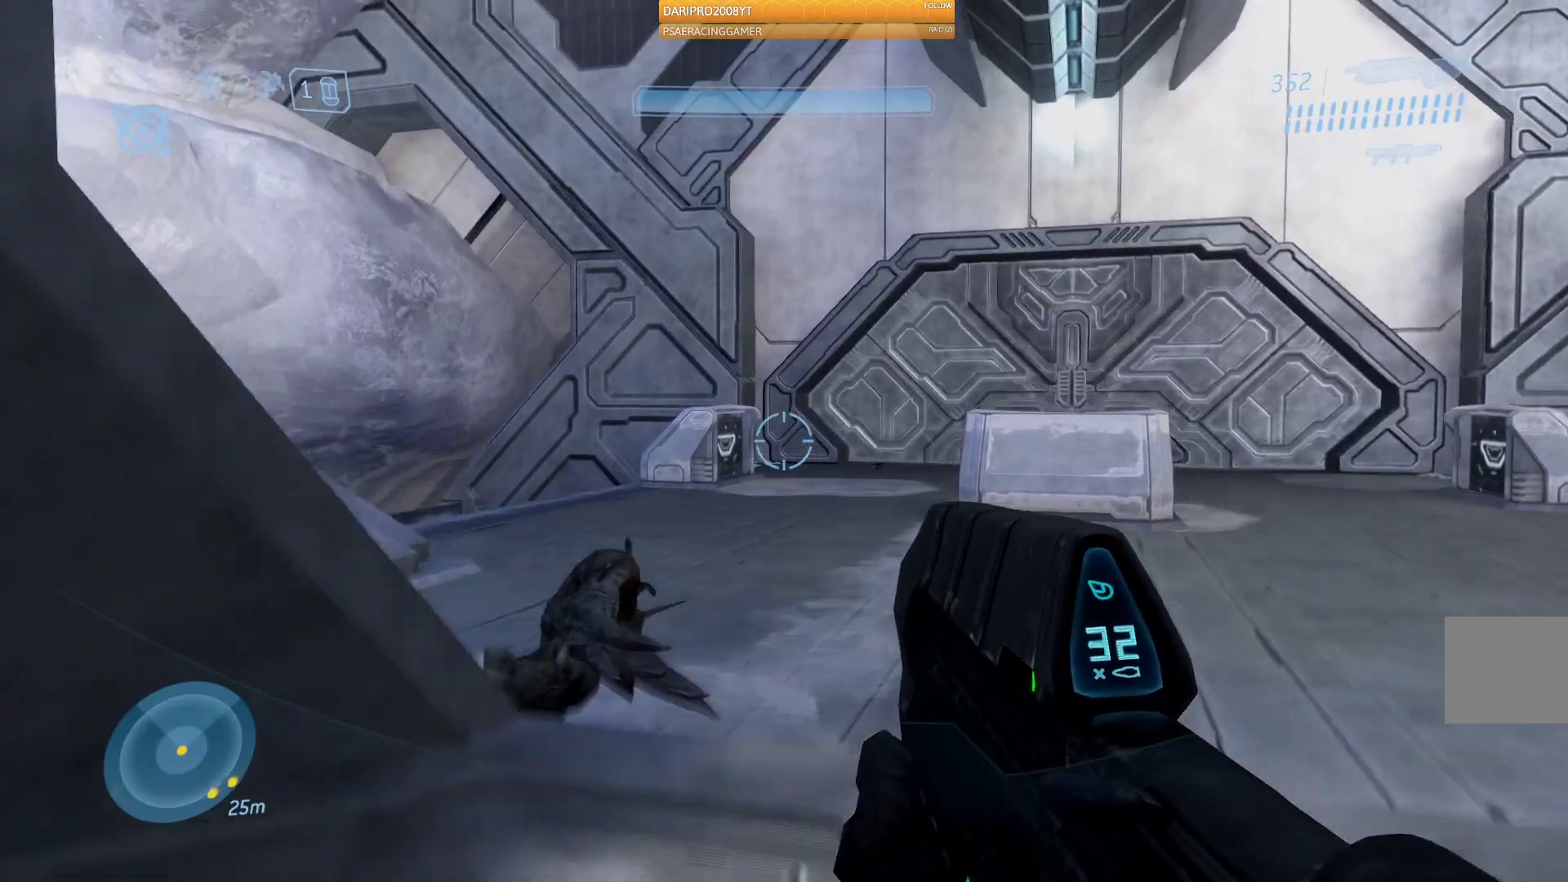
{"buttons": [], "left_stick": "up-right", "right_stick": "center", "events": [[100, "A", "up"], [333, "right_stick", "left"], [483, "right_stick", "center"]]}
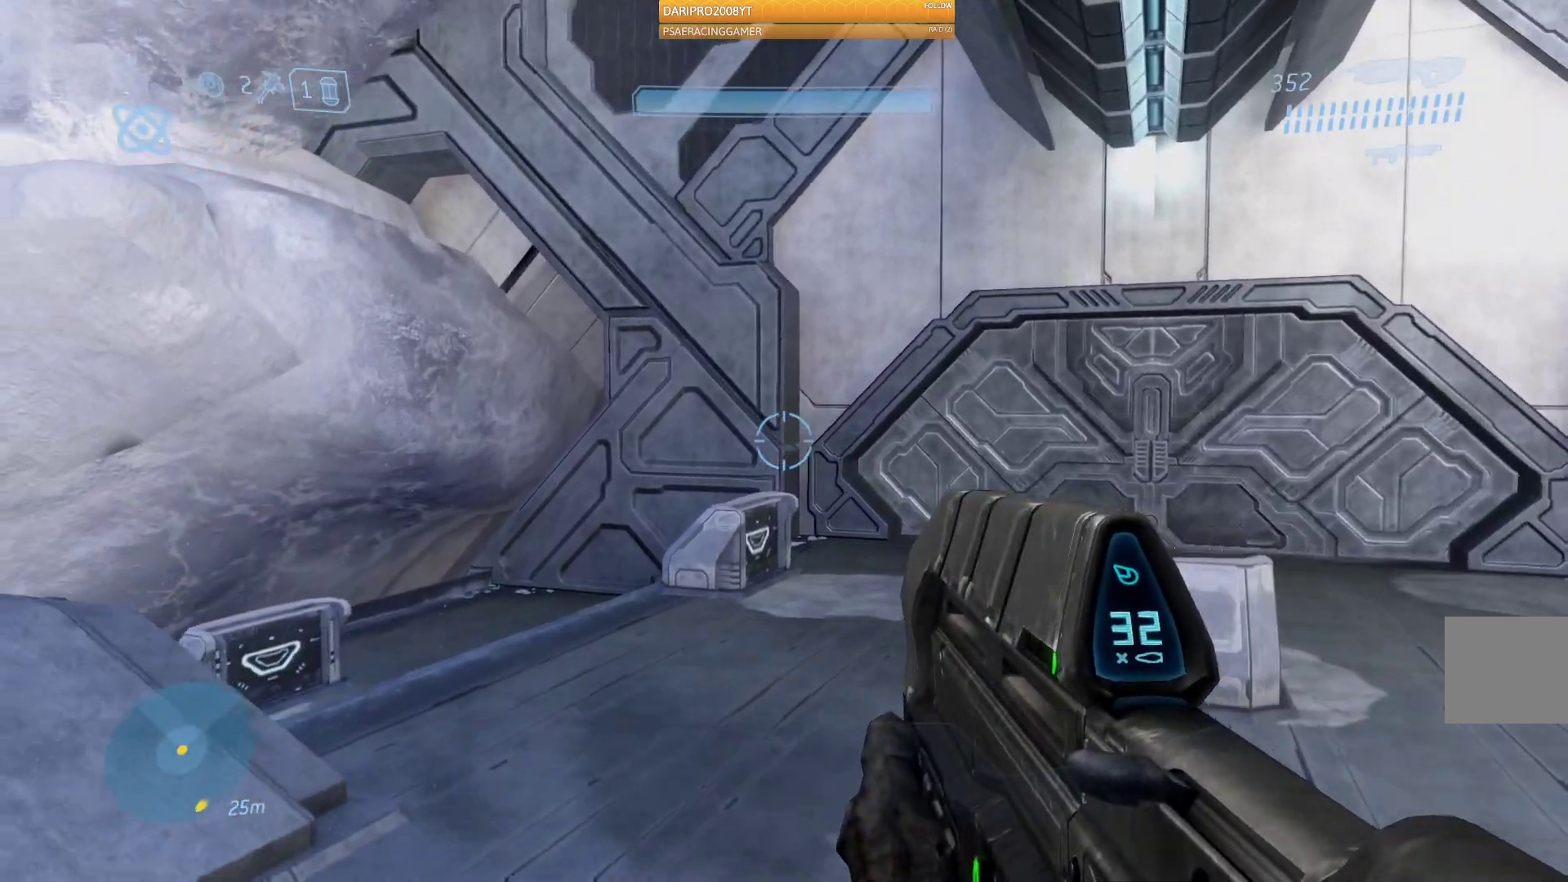
{"buttons": [], "left_stick": "up-right", "right_stick": "left", "events": [[167, "R1", "down"], [217, "right_stick", "left"], [317, "R1", "up"]]}
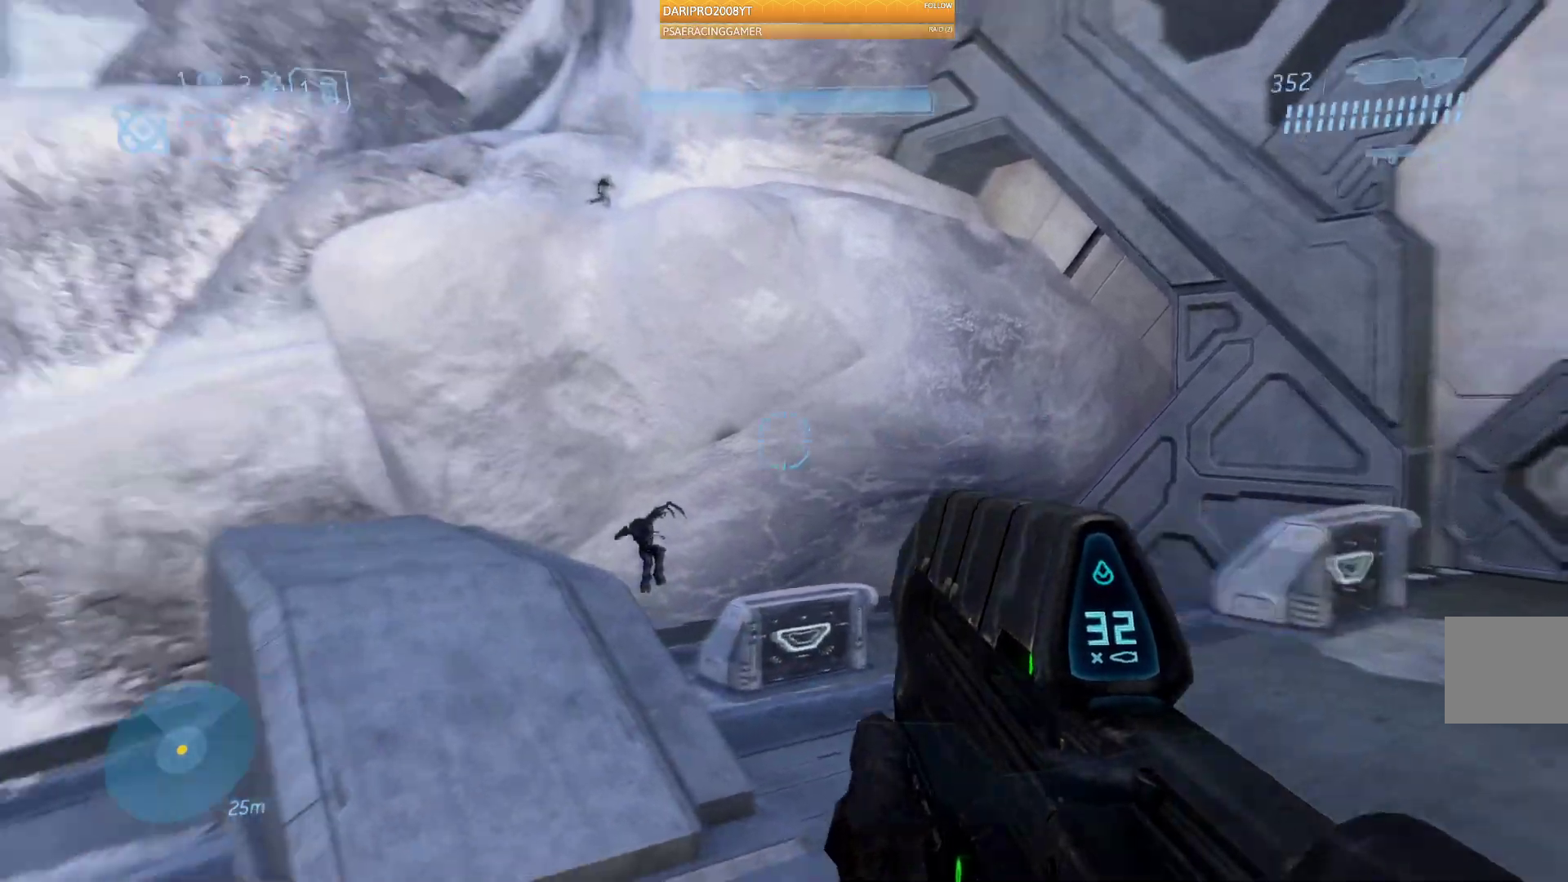
{"buttons": [], "left_stick": "up-right", "right_stick": "center", "events": [[350, "right_stick", "center"]]}
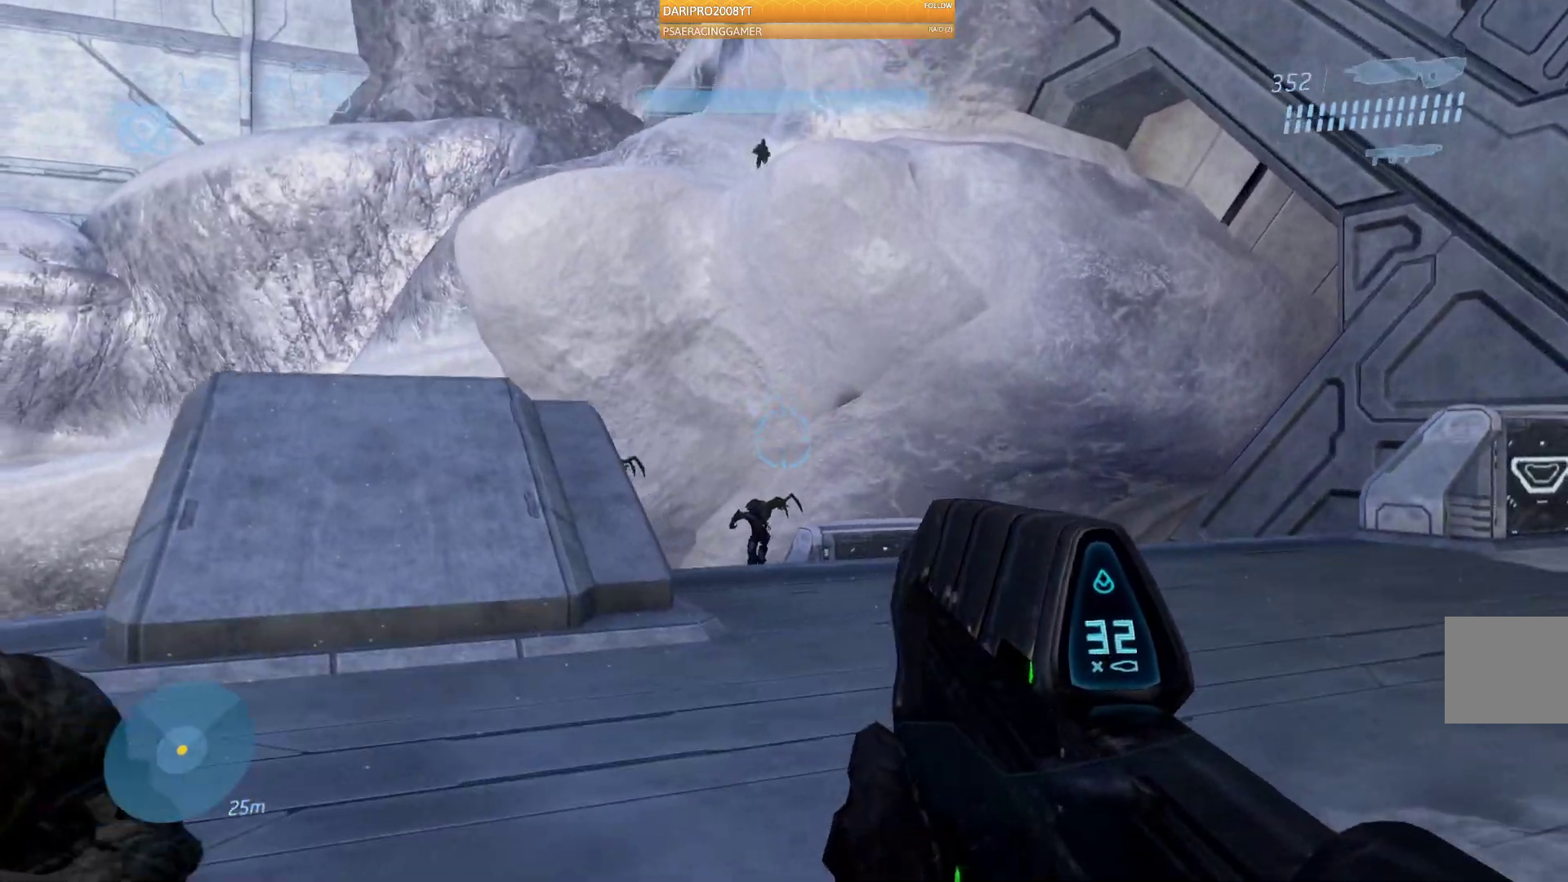
{"buttons": [], "left_stick": "up", "right_stick": "down-left", "events": [[300, "left_stick", "up"], [317, "right_stick", "down"], [433, "right_stick", "down-left"]]}
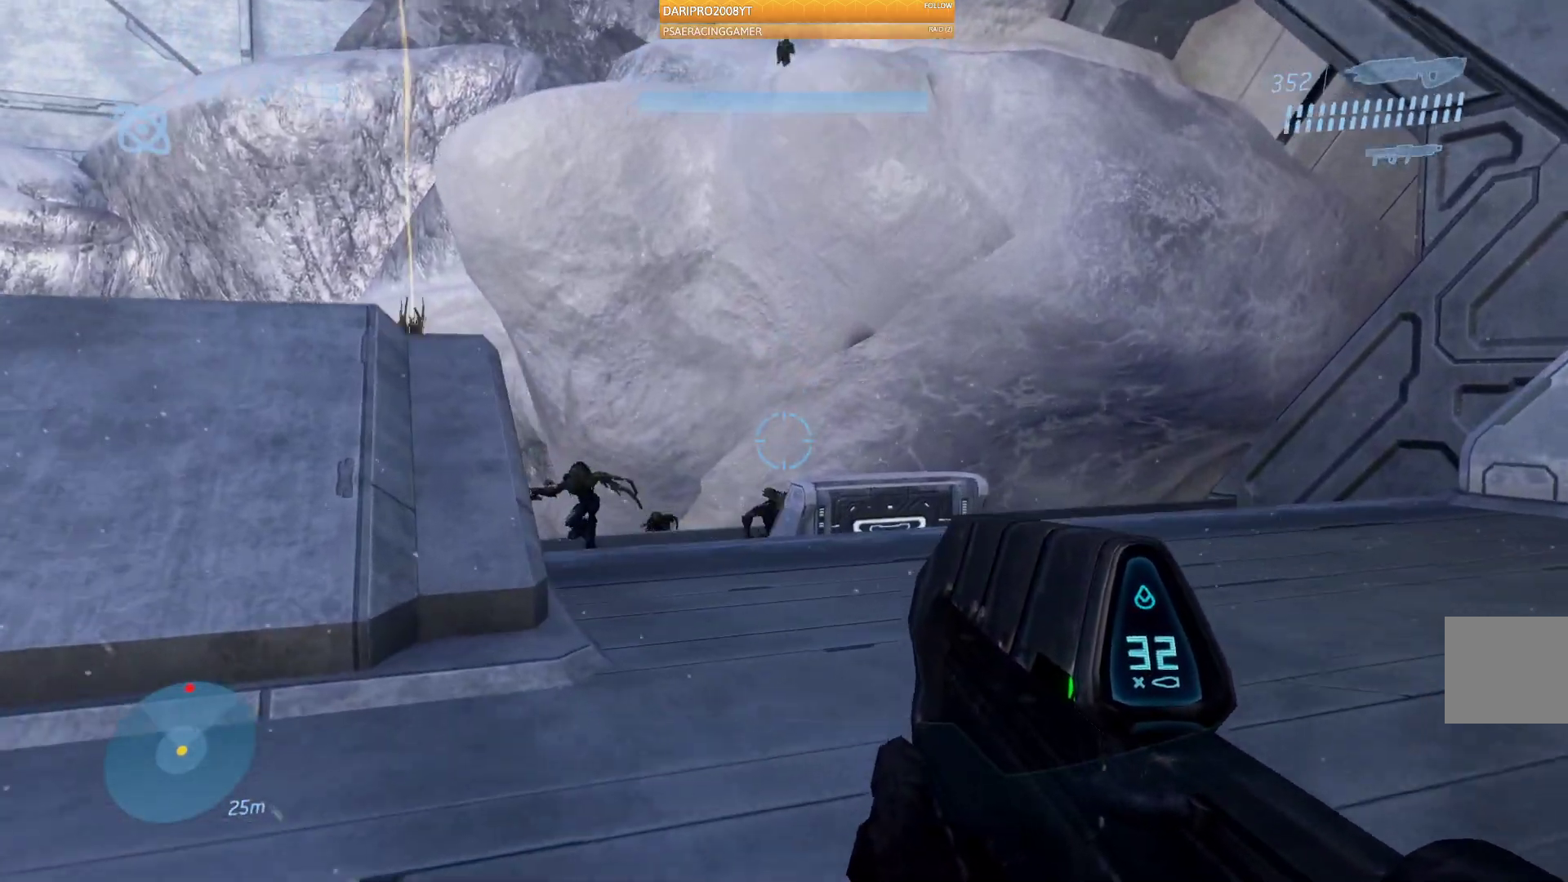
{"buttons": ["R2"], "left_stick": "up-right", "right_stick": "down-left", "events": [[117, "left_stick", "up-right"], [467, "R2", "down"]]}
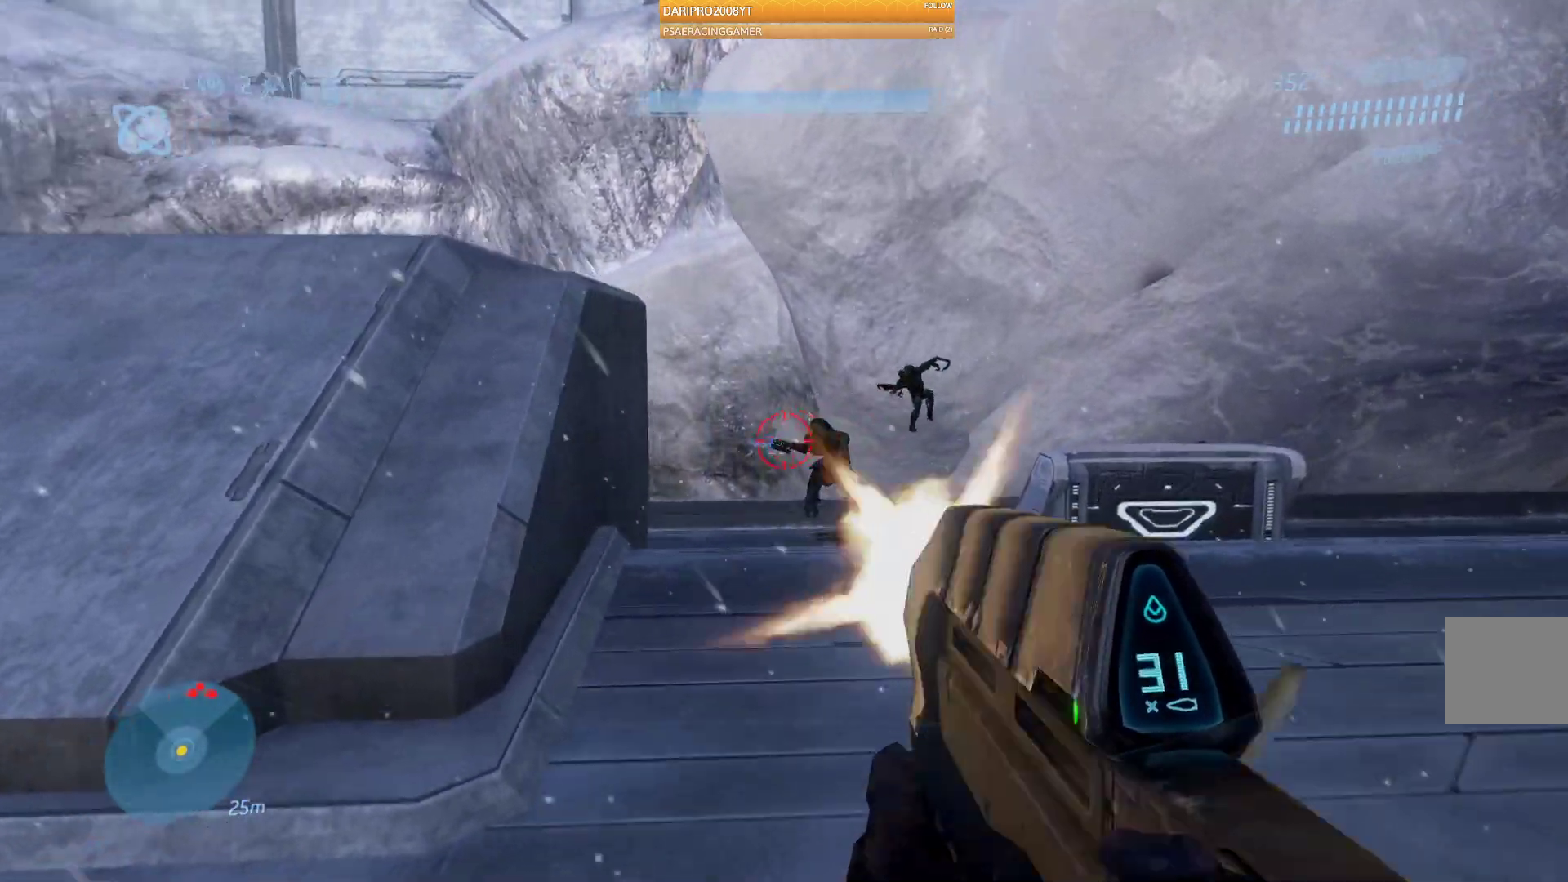
{"buttons": ["R2"], "left_stick": "up-right", "right_stick": "right", "events": [[250, "right_stick", "center"], [500, "right_stick", "right"]]}
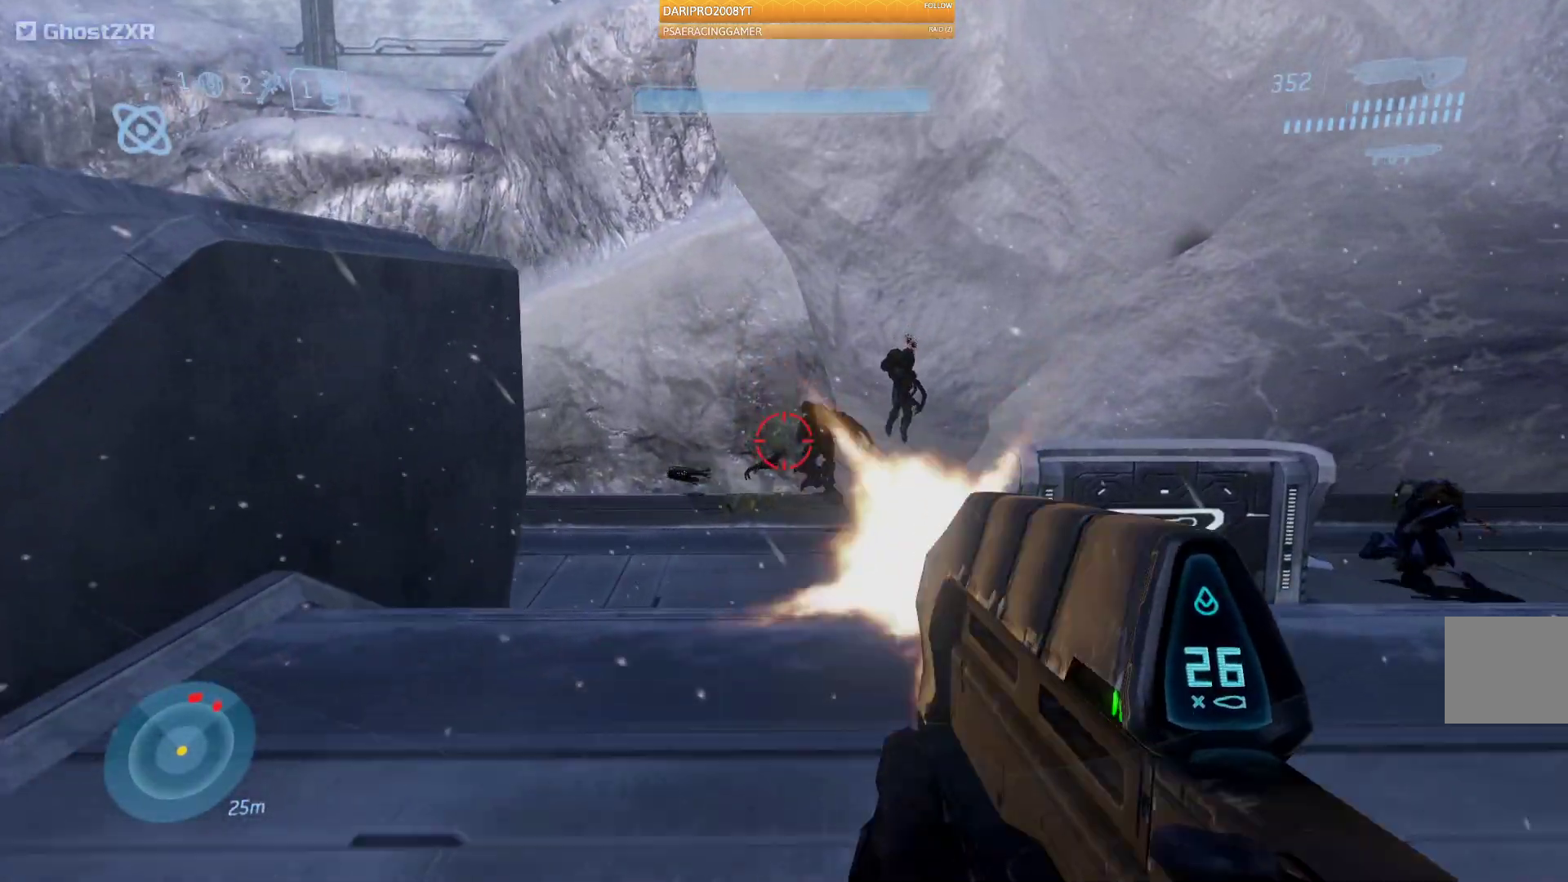
{"buttons": [], "left_stick": "down", "right_stick": "right", "events": [[150, "left_stick", "center"], [217, "left_stick", "down"], [217, "right_stick", "down"], [317, "right_stick", "center"], [383, "right_stick", "right"], [417, "R2", "up"]]}
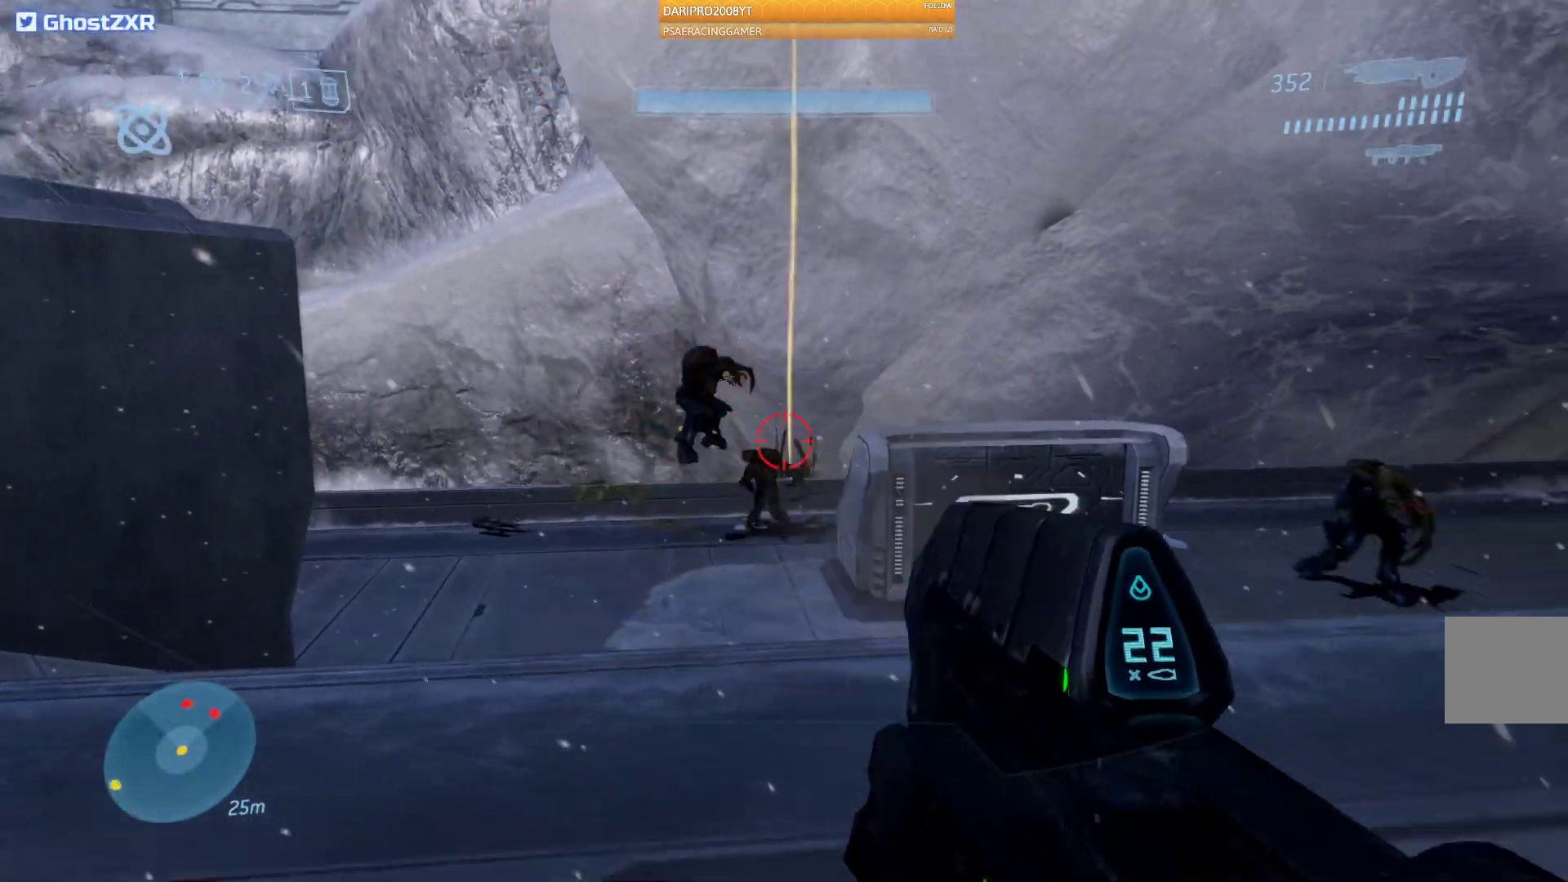
{"buttons": ["R2"], "left_stick": "up-right", "right_stick": "right", "events": [[17, "left_stick", "down-right"], [250, "left_stick", "right"], [350, "left_stick", "up-right"], [483, "R2", "down"]]}
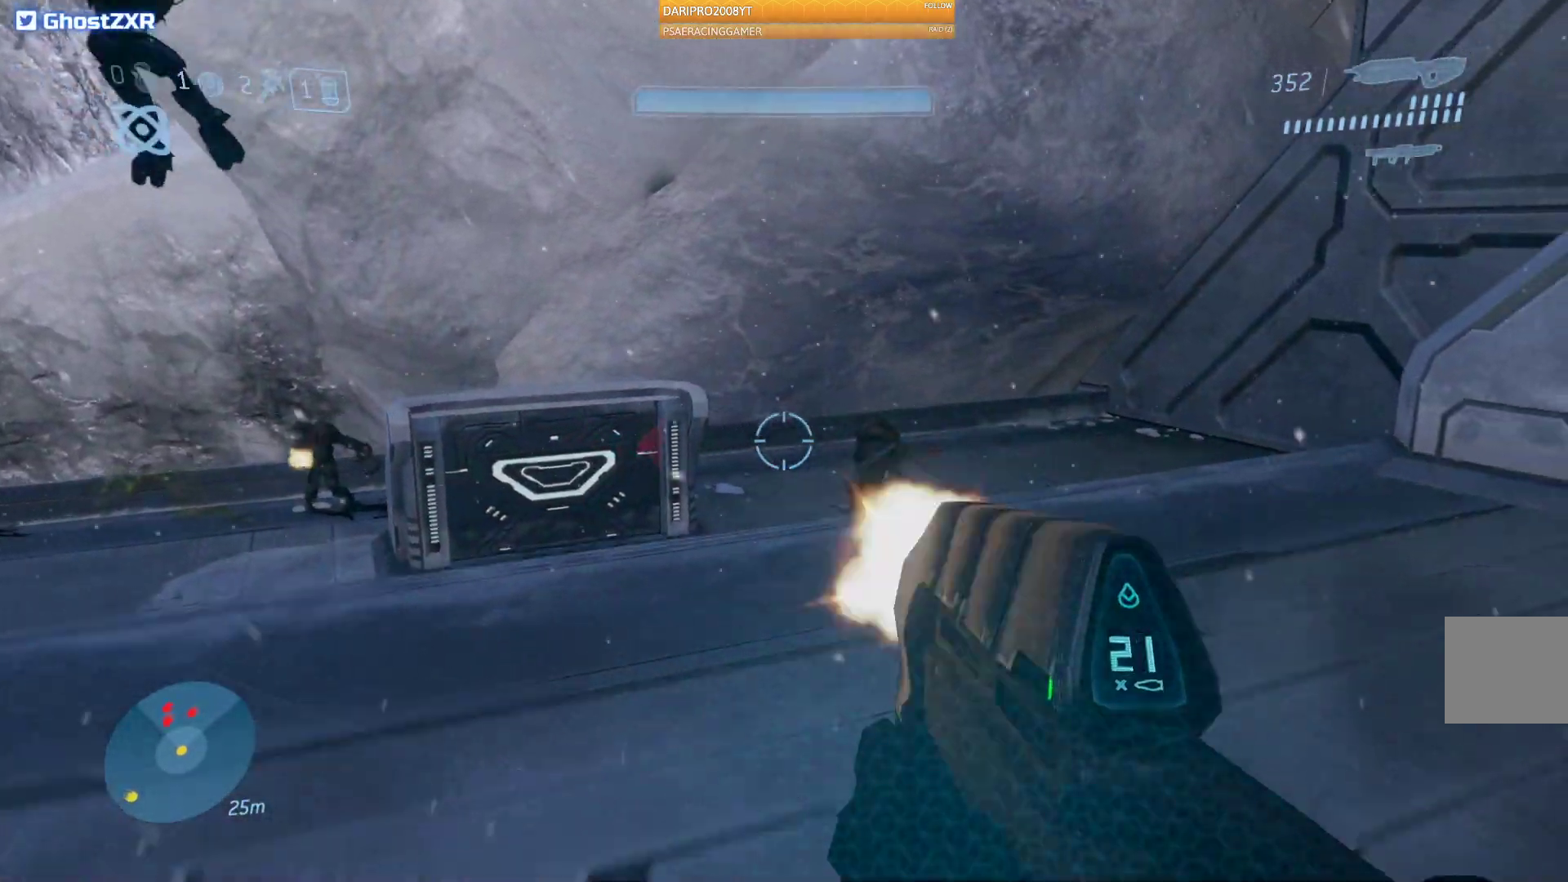
{"buttons": ["R2"], "left_stick": "up-right", "right_stick": "down", "events": [[50, "right_stick", "down-right"], [200, "right_stick", "center"], [500, "right_stick", "down"]]}
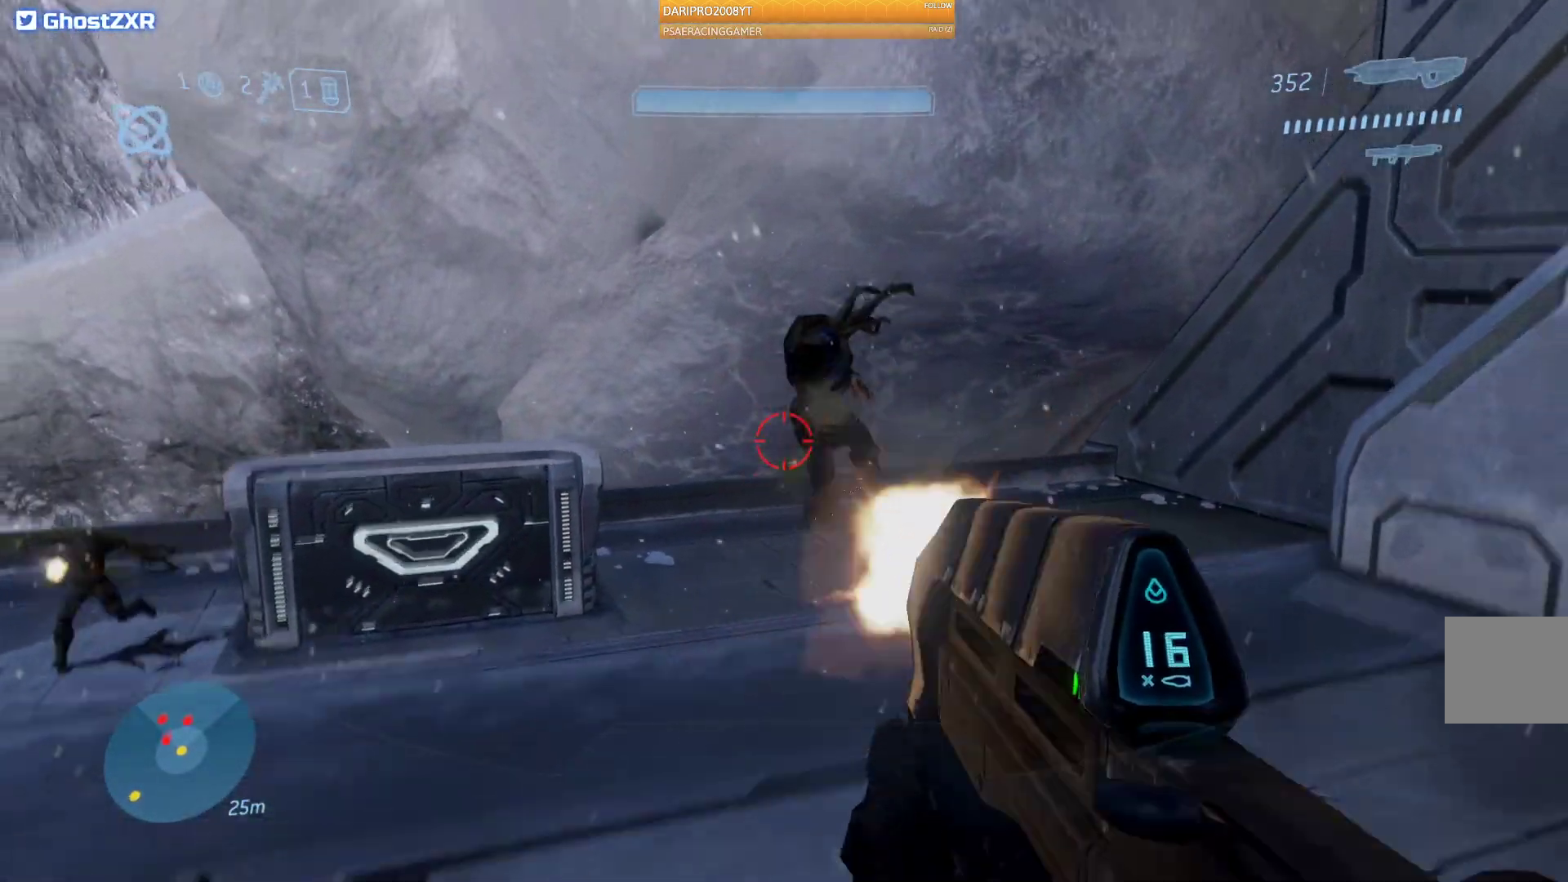
{"buttons": ["R2"], "left_stick": "down-right", "right_stick": "up", "events": [[167, "right_stick", "up-left"], [317, "left_stick", "right"], [317, "right_stick", "up"], [467, "left_stick", "down-right"]]}
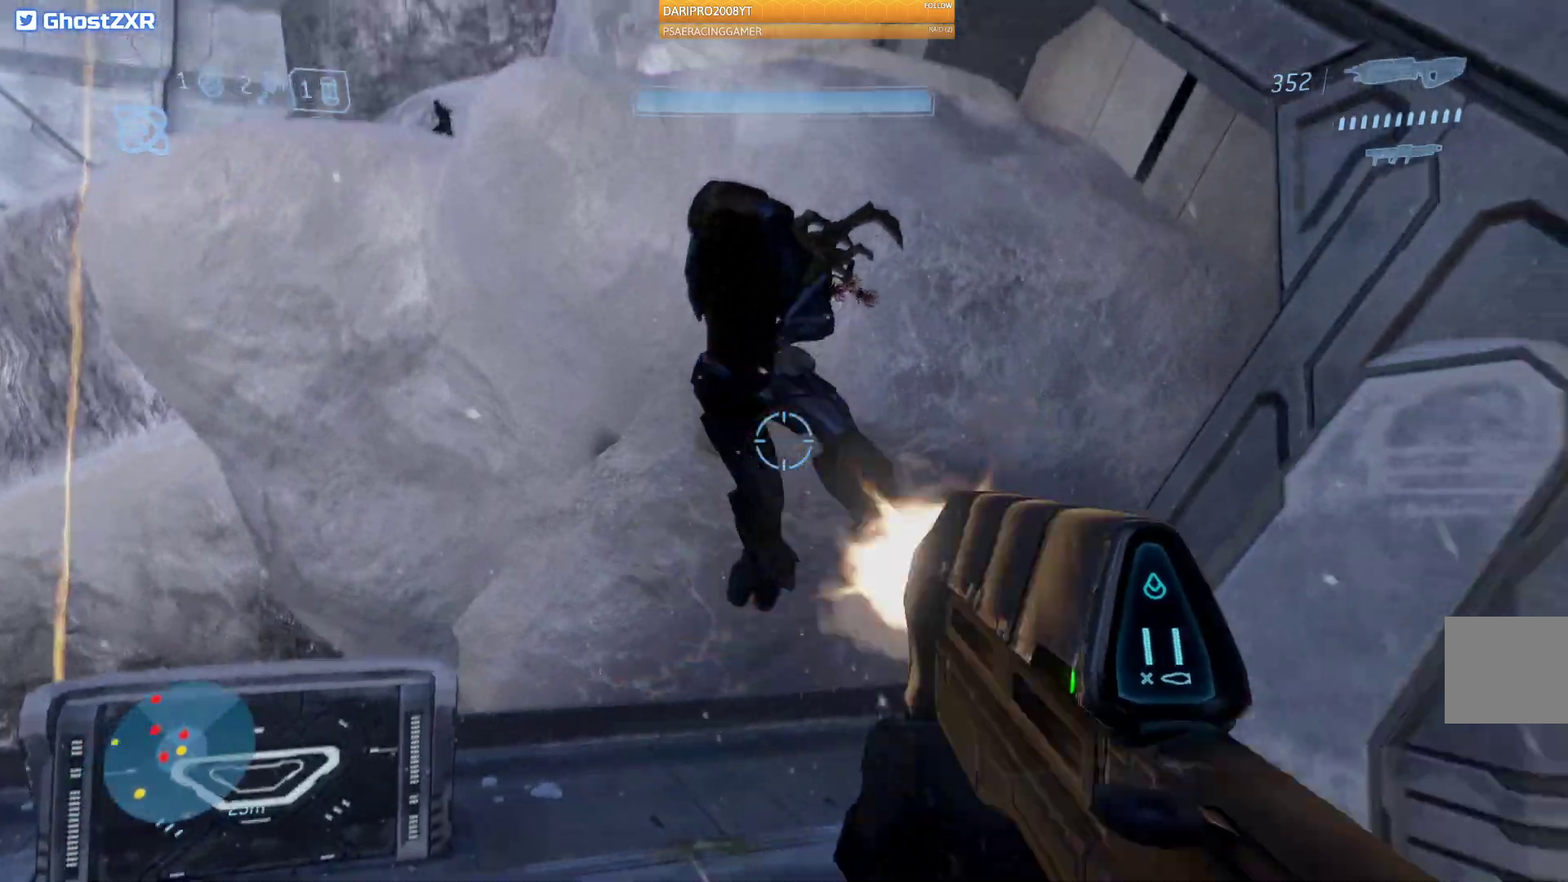
{"buttons": ["R2"], "left_stick": "down", "right_stick": "center"}